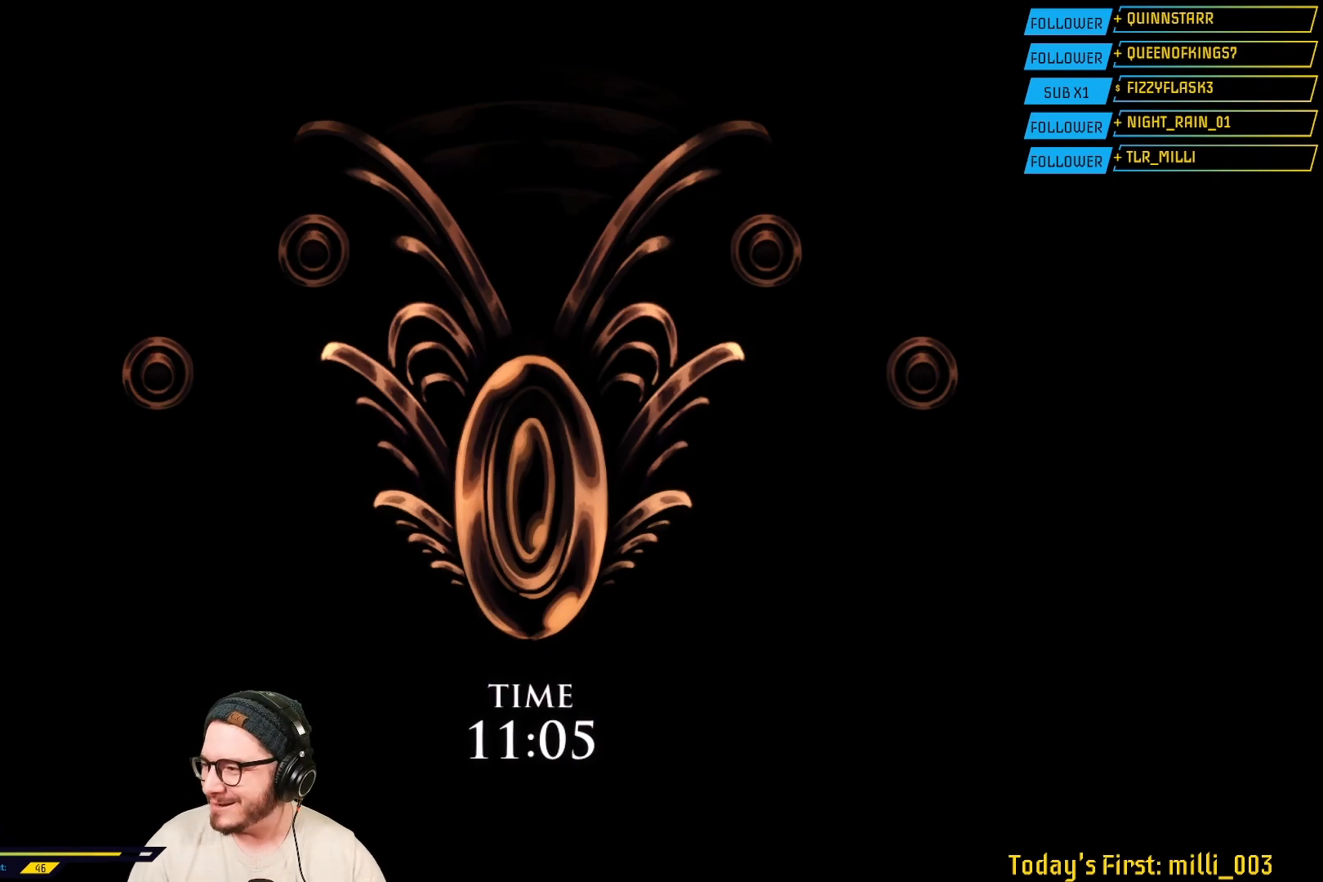
Gameplay with a controller (Xbox layout); each line is a JSON object with the inputs held at the frame after it. "events" lists button and stick changes between this image and that frame as [ms after this image, input, new state], when the widget could be followed in between.
{"buttons": [], "left_stick": "center", "right_stick": "center", "events": [[300, "A", "down"], [483, "A", "up"]]}
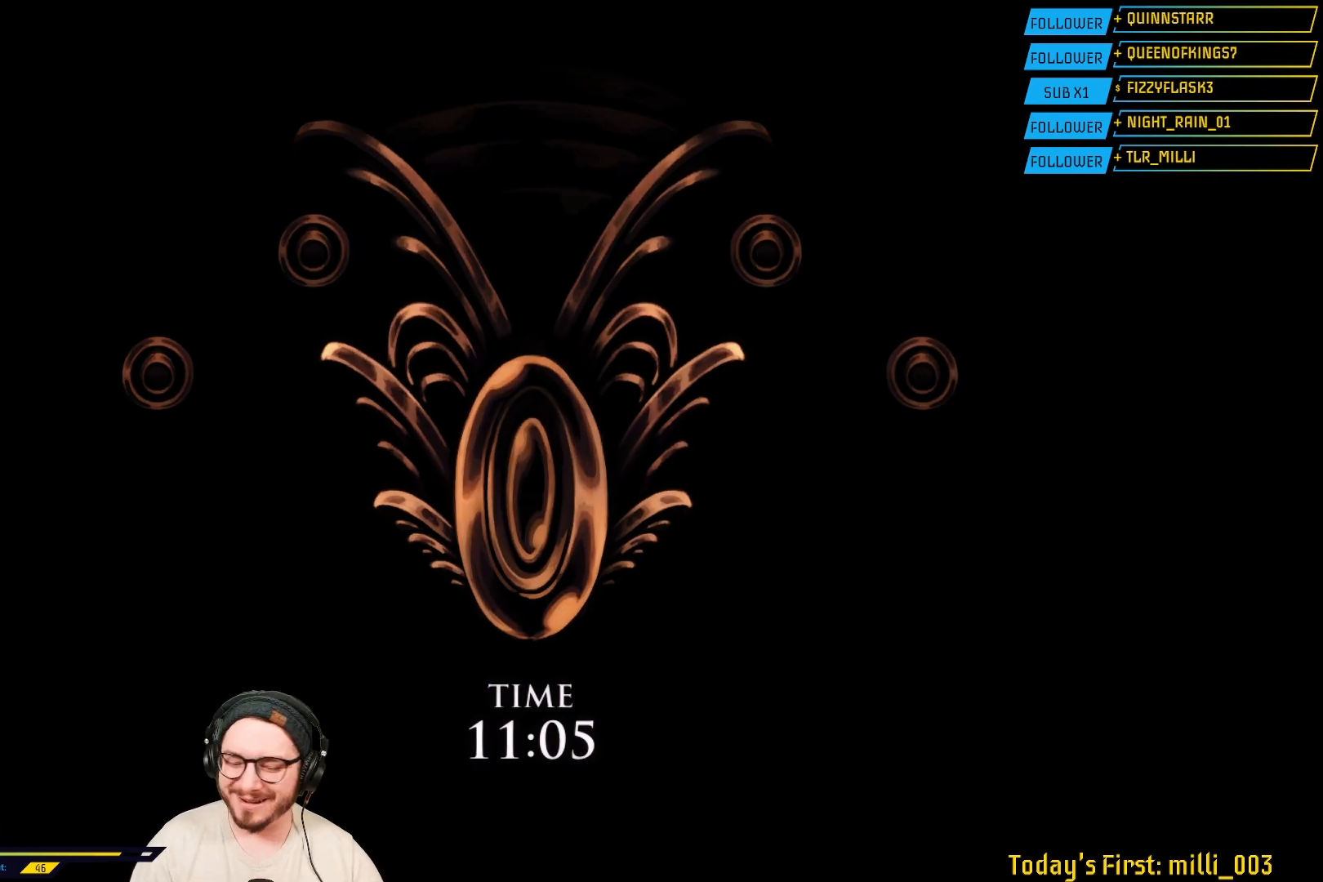
{"buttons": [], "left_stick": "center", "right_stick": "center", "events": []}
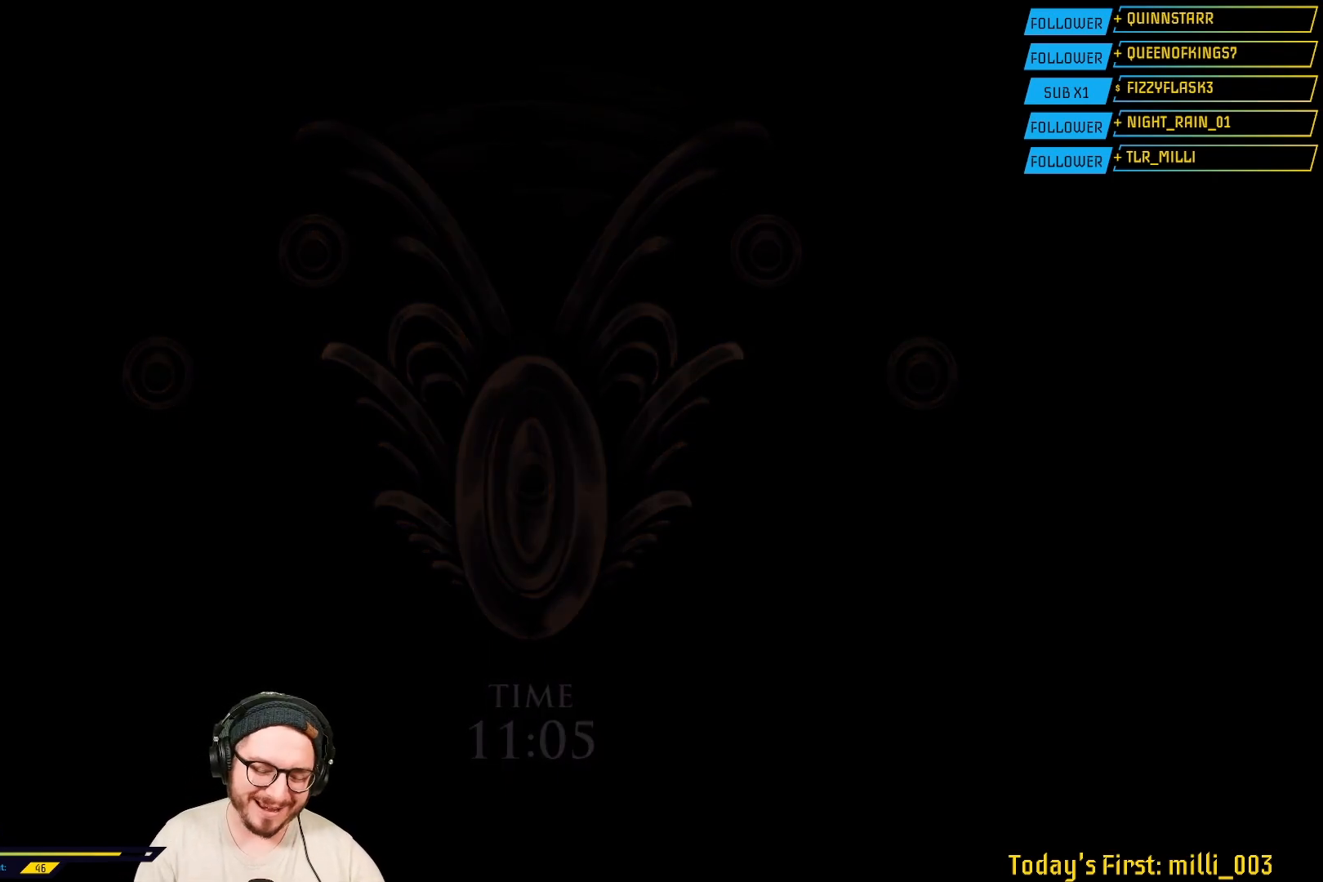
{"buttons": [], "left_stick": "center", "right_stick": "center", "events": []}
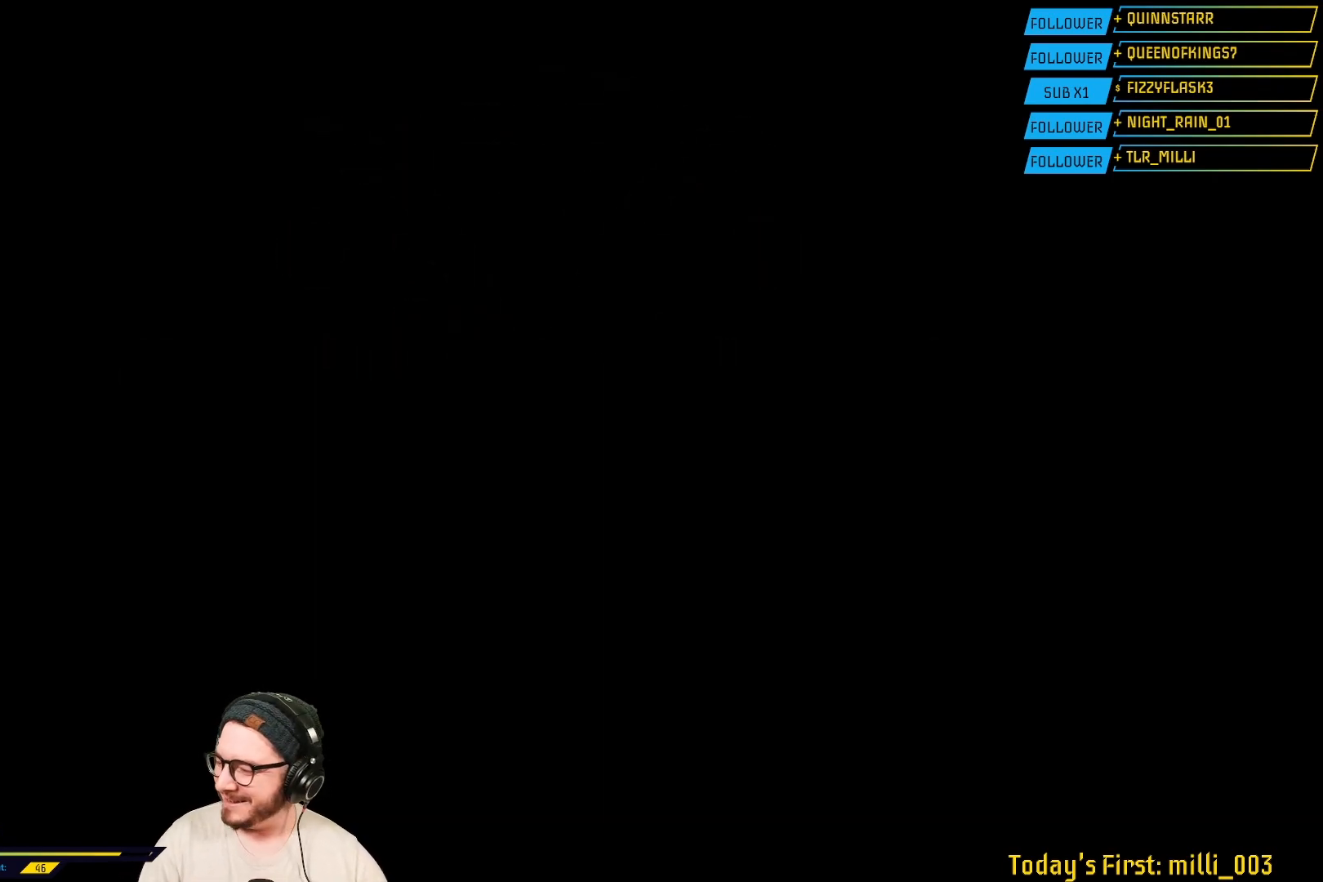
{"buttons": [], "left_stick": "center", "right_stick": "center", "events": []}
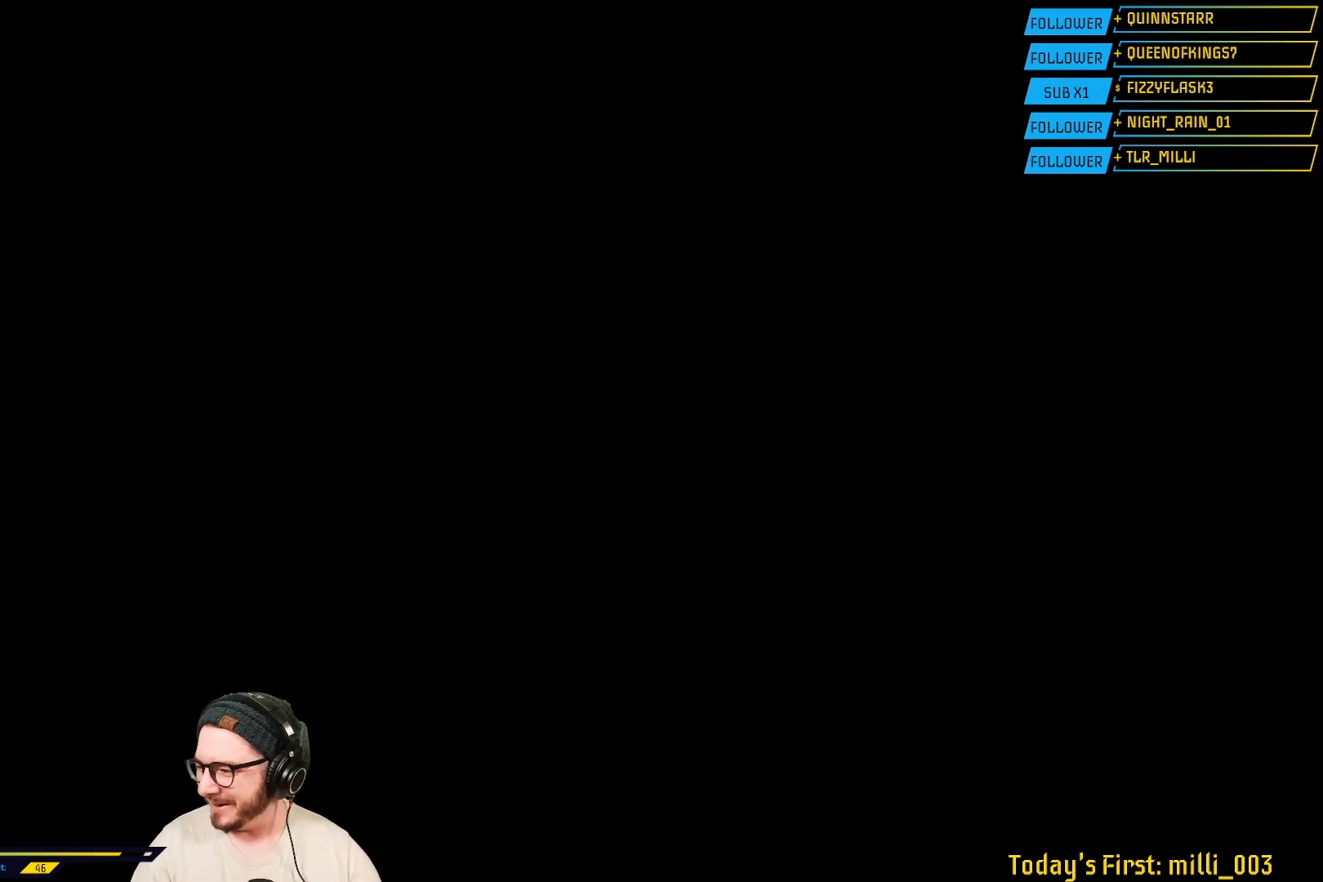
{"buttons": [], "left_stick": "center", "right_stick": "center", "events": []}
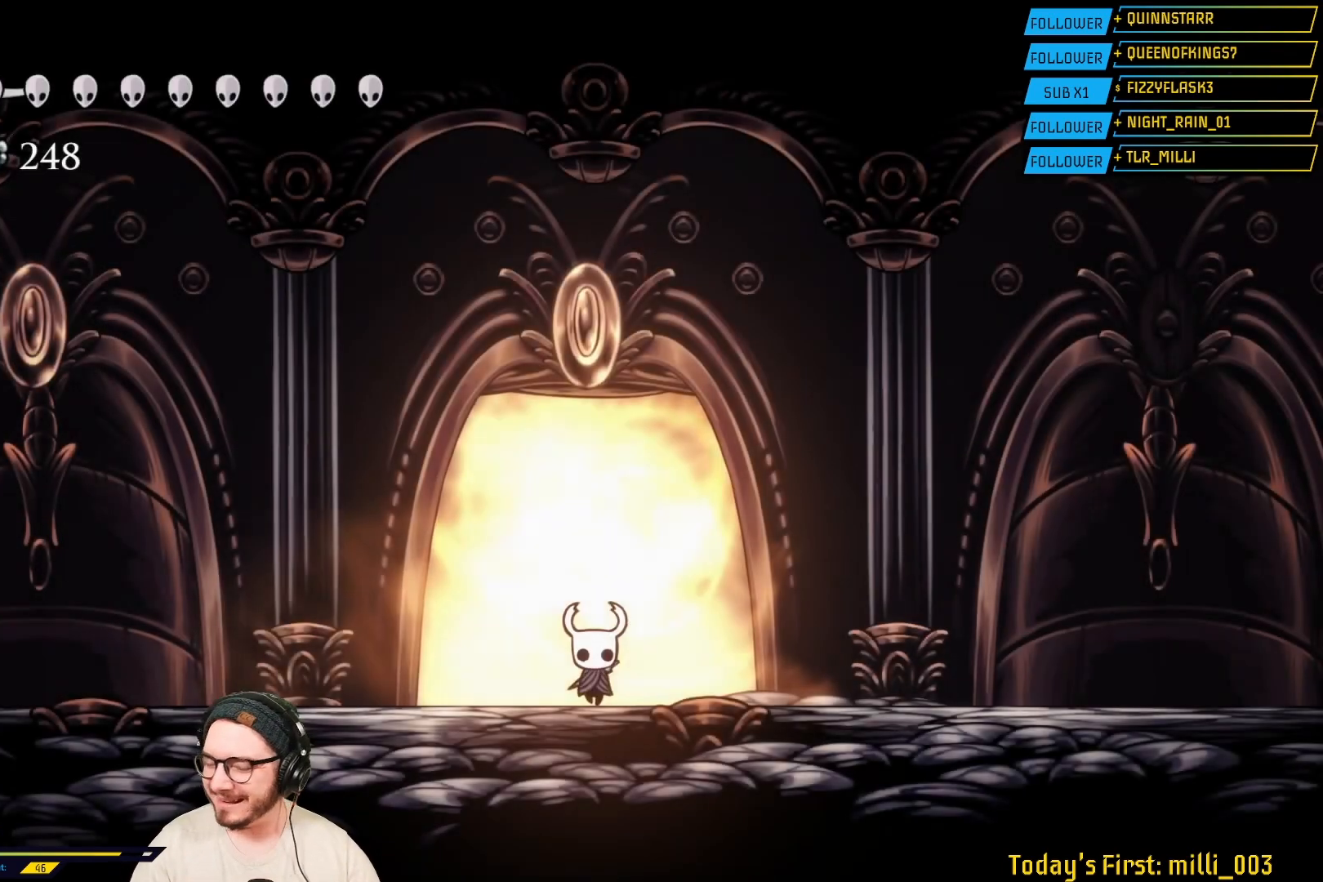
{"buttons": [], "left_stick": "center", "right_stick": "center", "events": []}
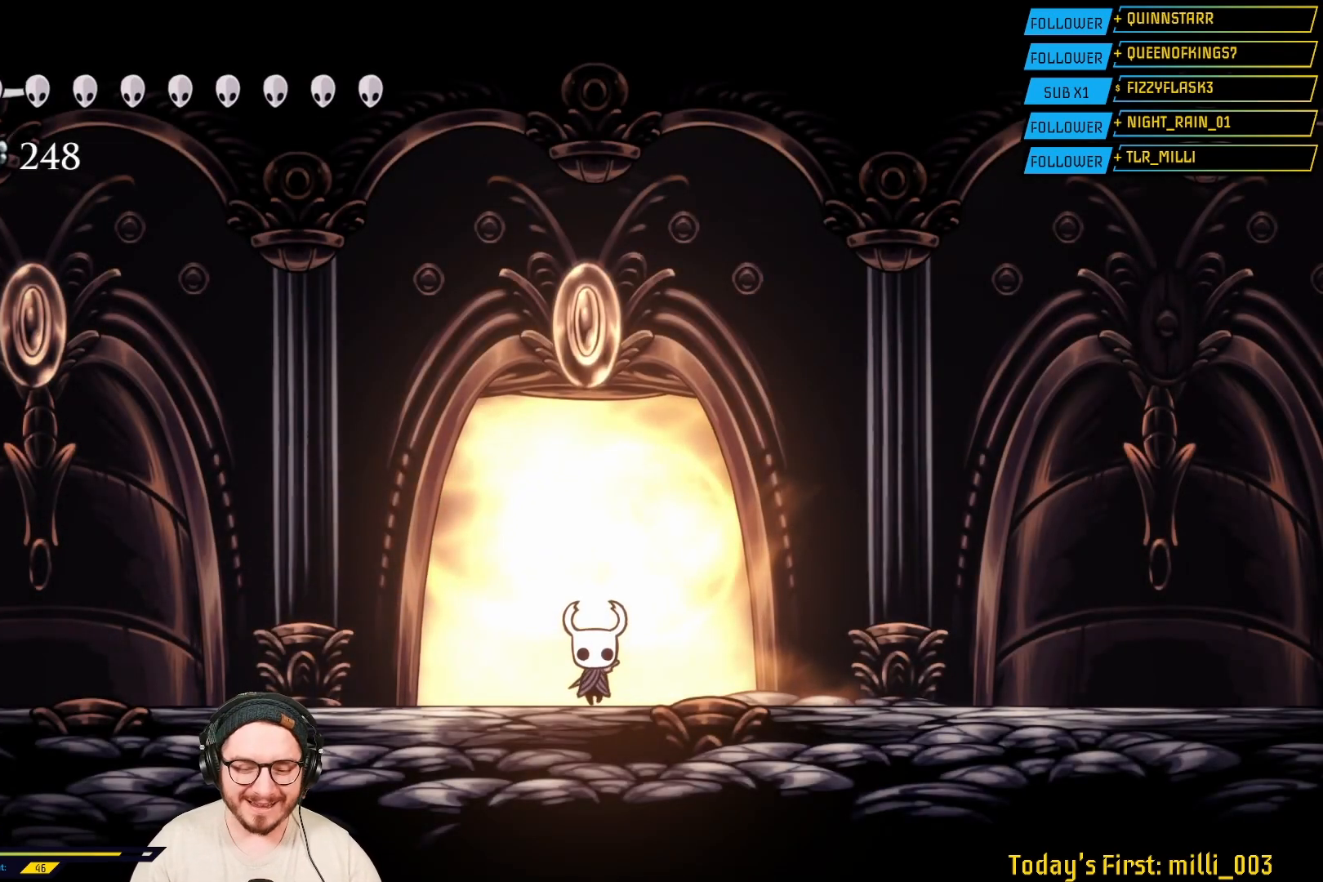
{"buttons": [], "left_stick": "center", "right_stick": "center", "events": []}
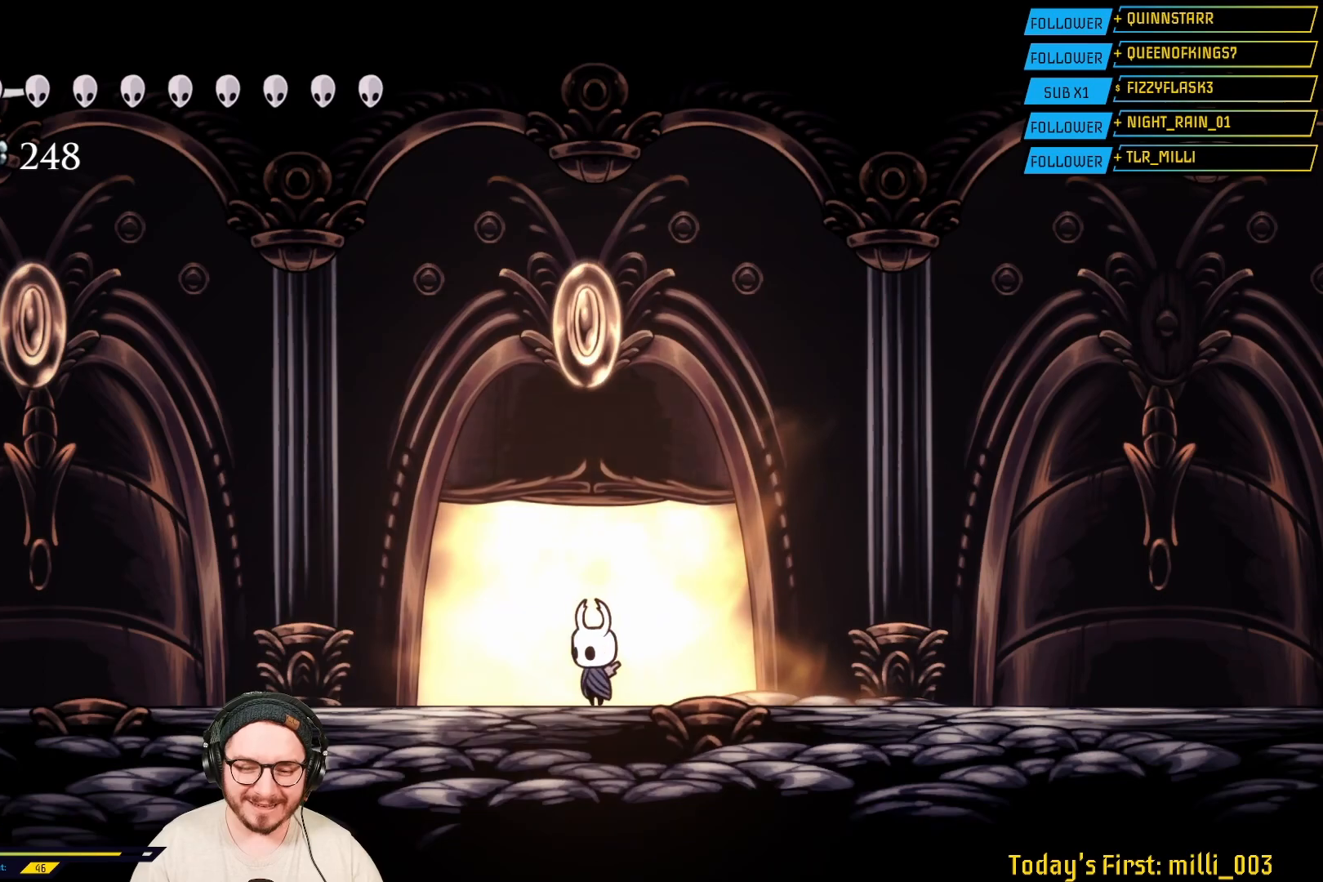
{"buttons": [], "left_stick": "center", "right_stick": "center", "events": []}
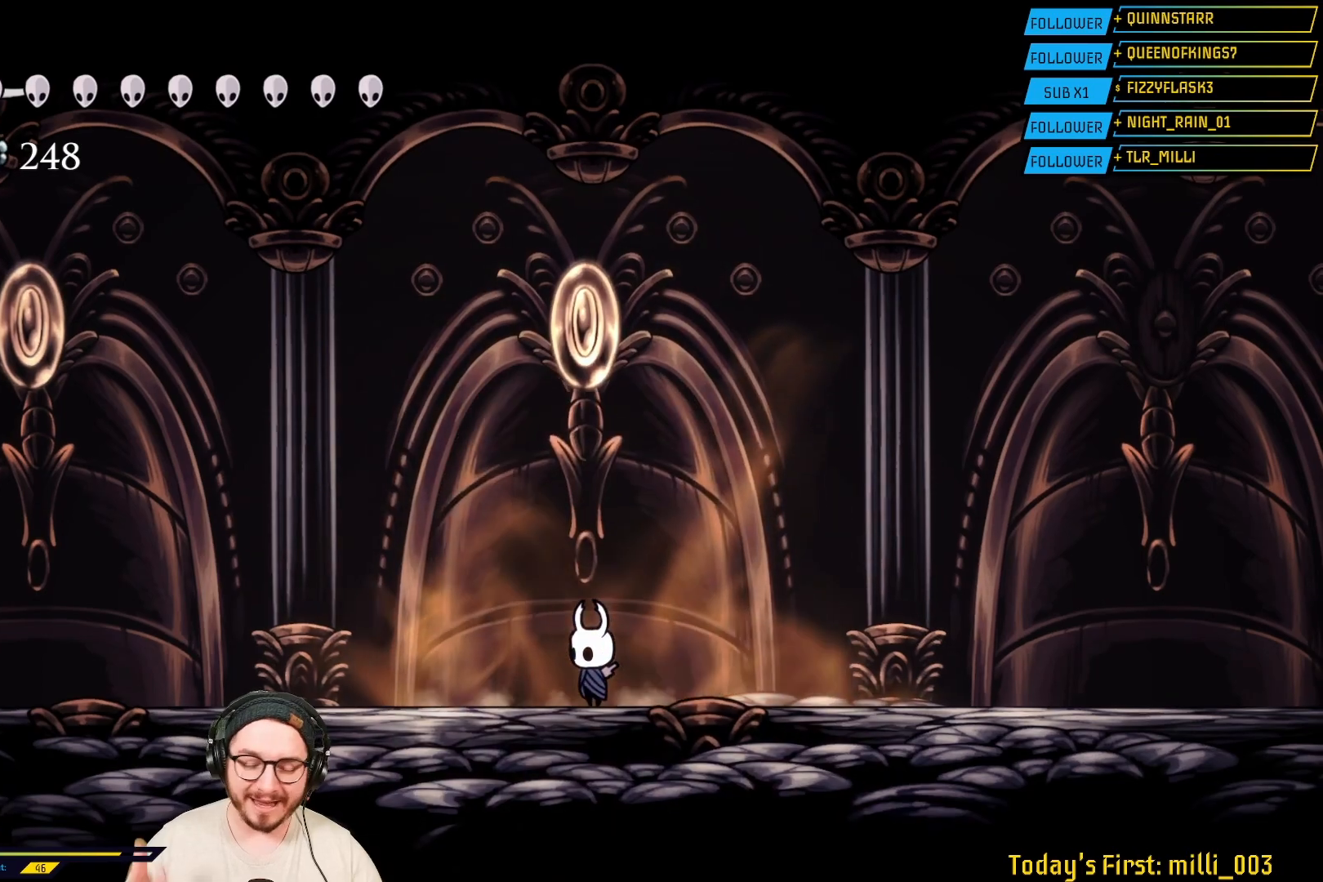
{"buttons": [], "left_stick": "center", "right_stick": "center", "events": []}
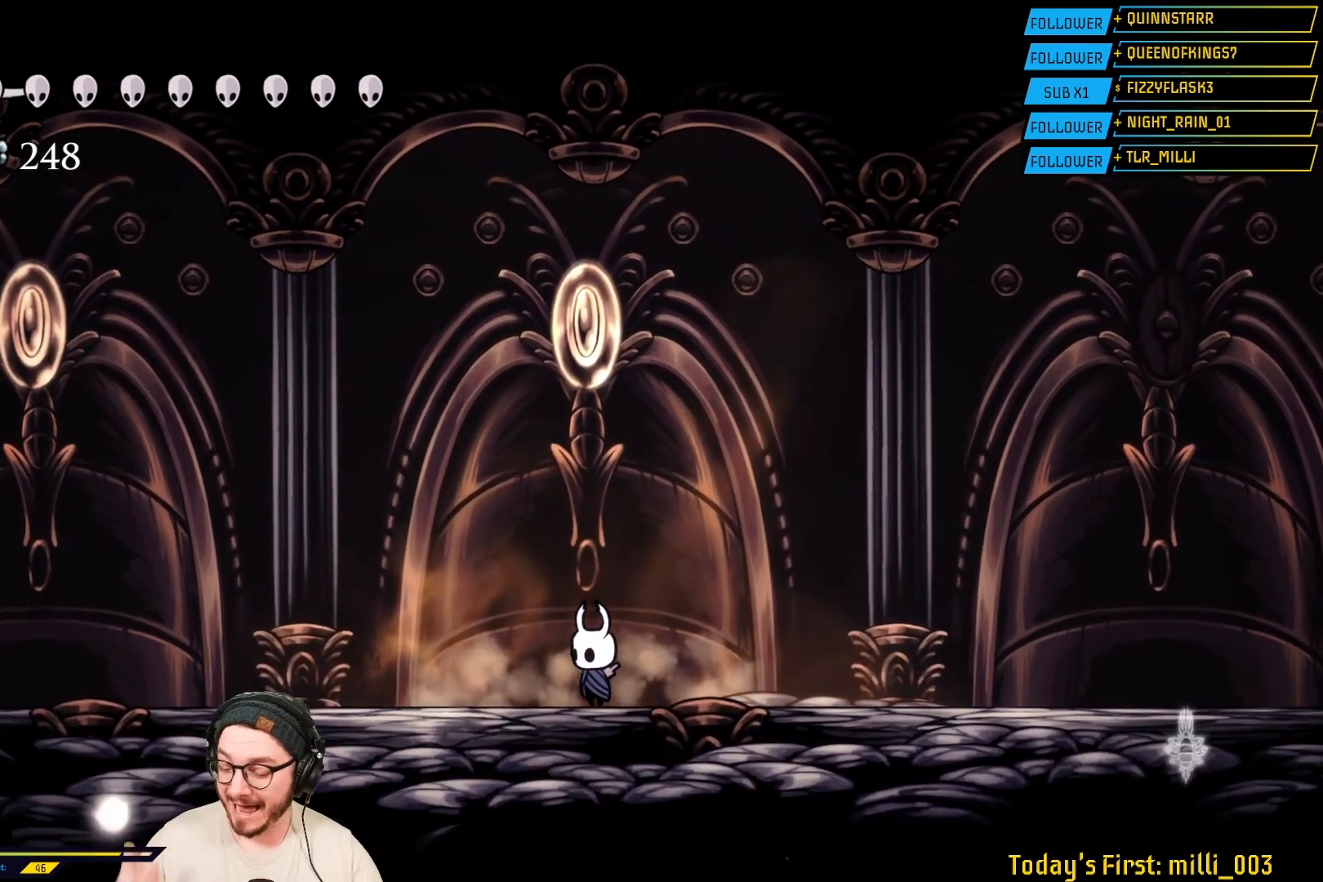
{"buttons": [], "left_stick": "center", "right_stick": "center", "events": []}
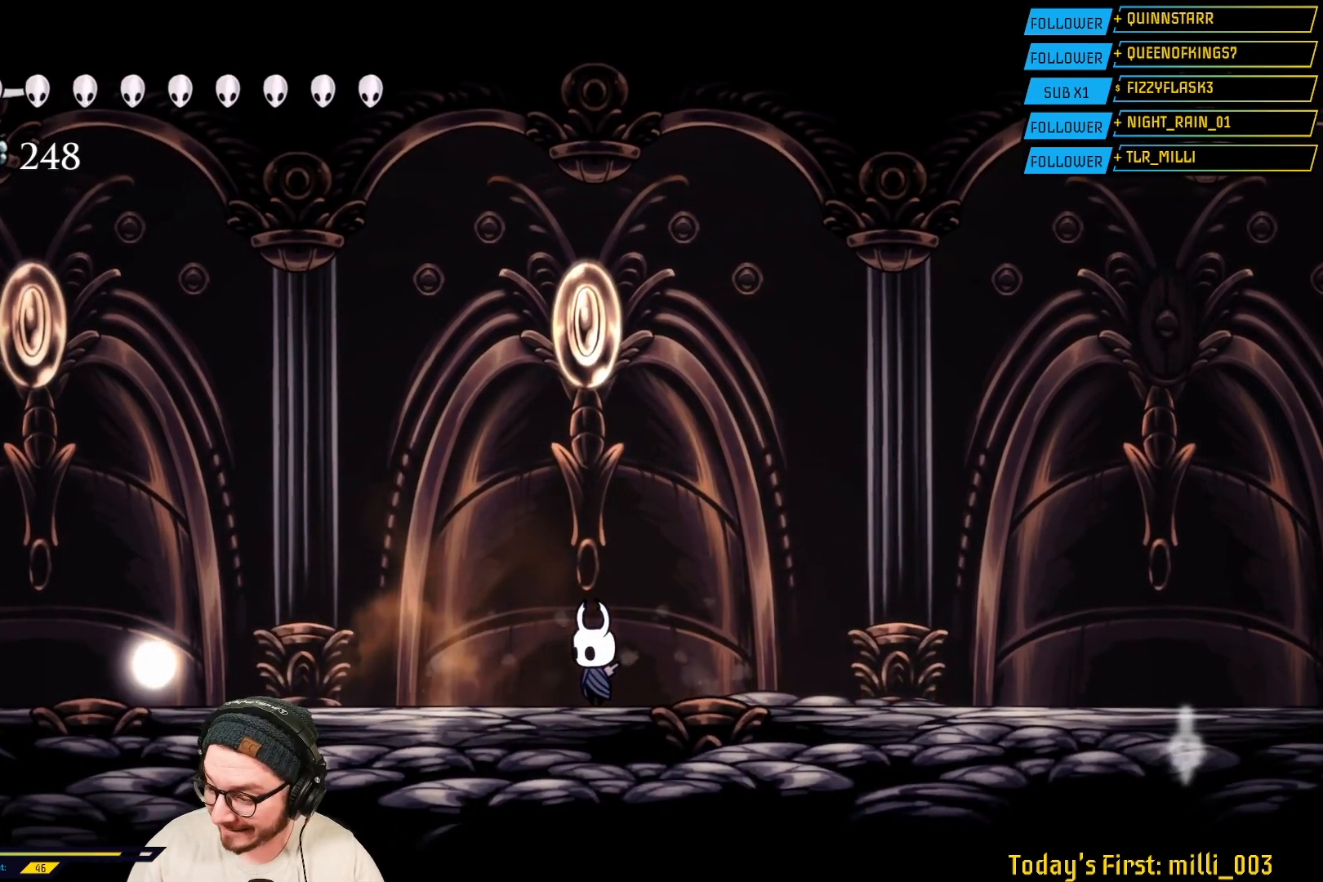
{"buttons": [], "left_stick": "center", "right_stick": "center", "events": []}
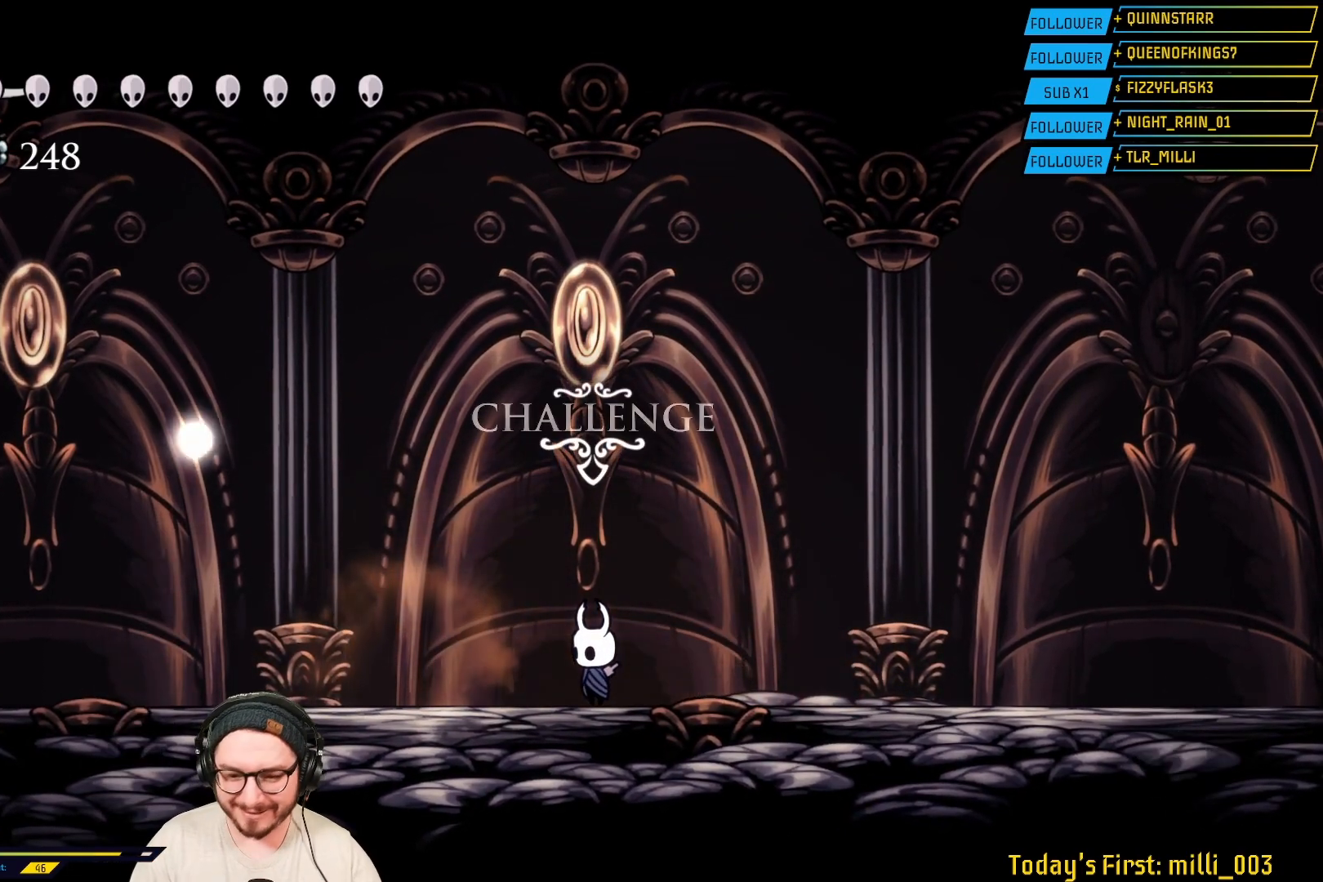
{"buttons": [], "left_stick": "right", "right_stick": "center", "events": [[100, "left_stick", "right"]]}
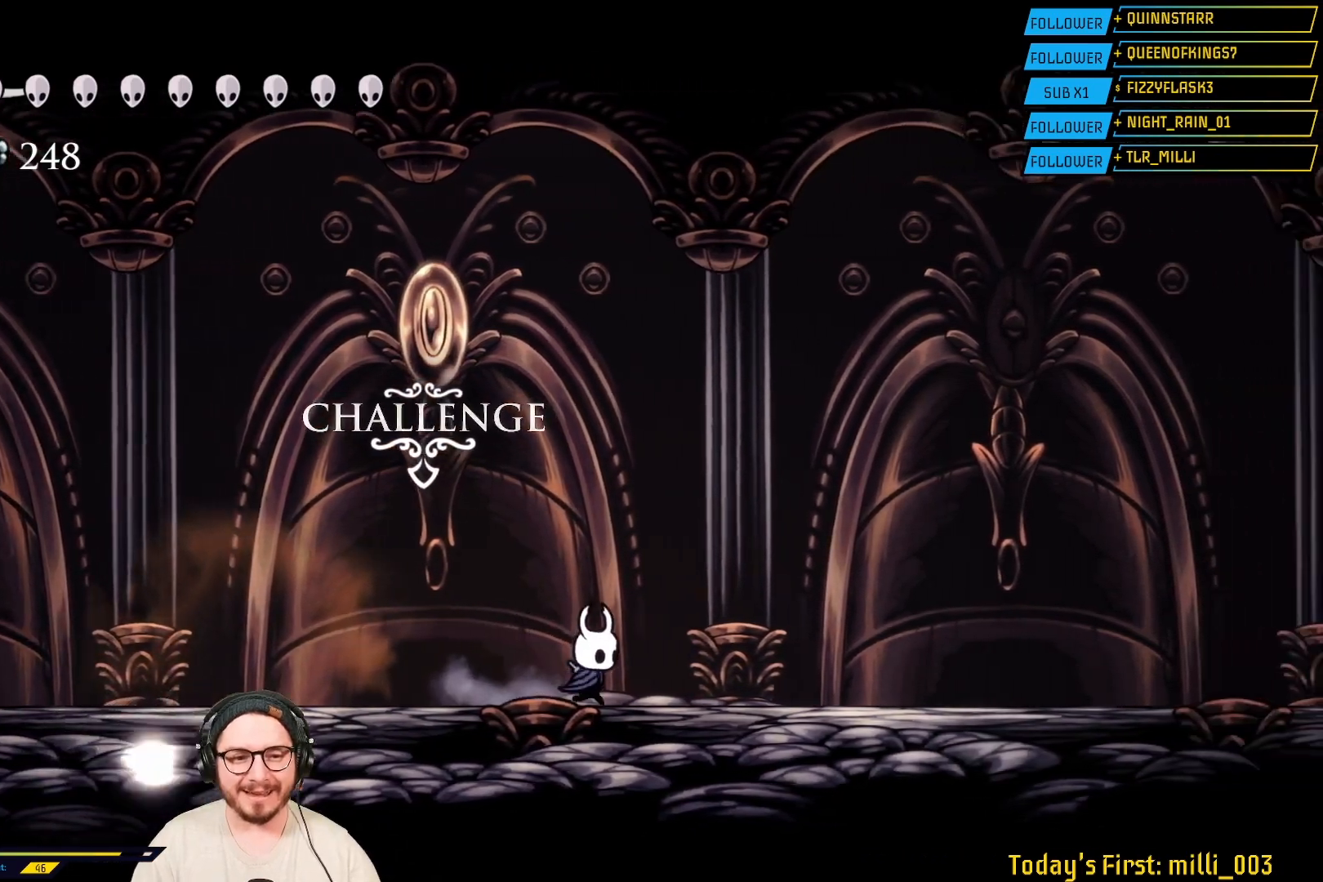
{"buttons": [], "left_stick": "right", "right_stick": "center", "events": [[200, "R2", "down"], [383, "R2", "up"]]}
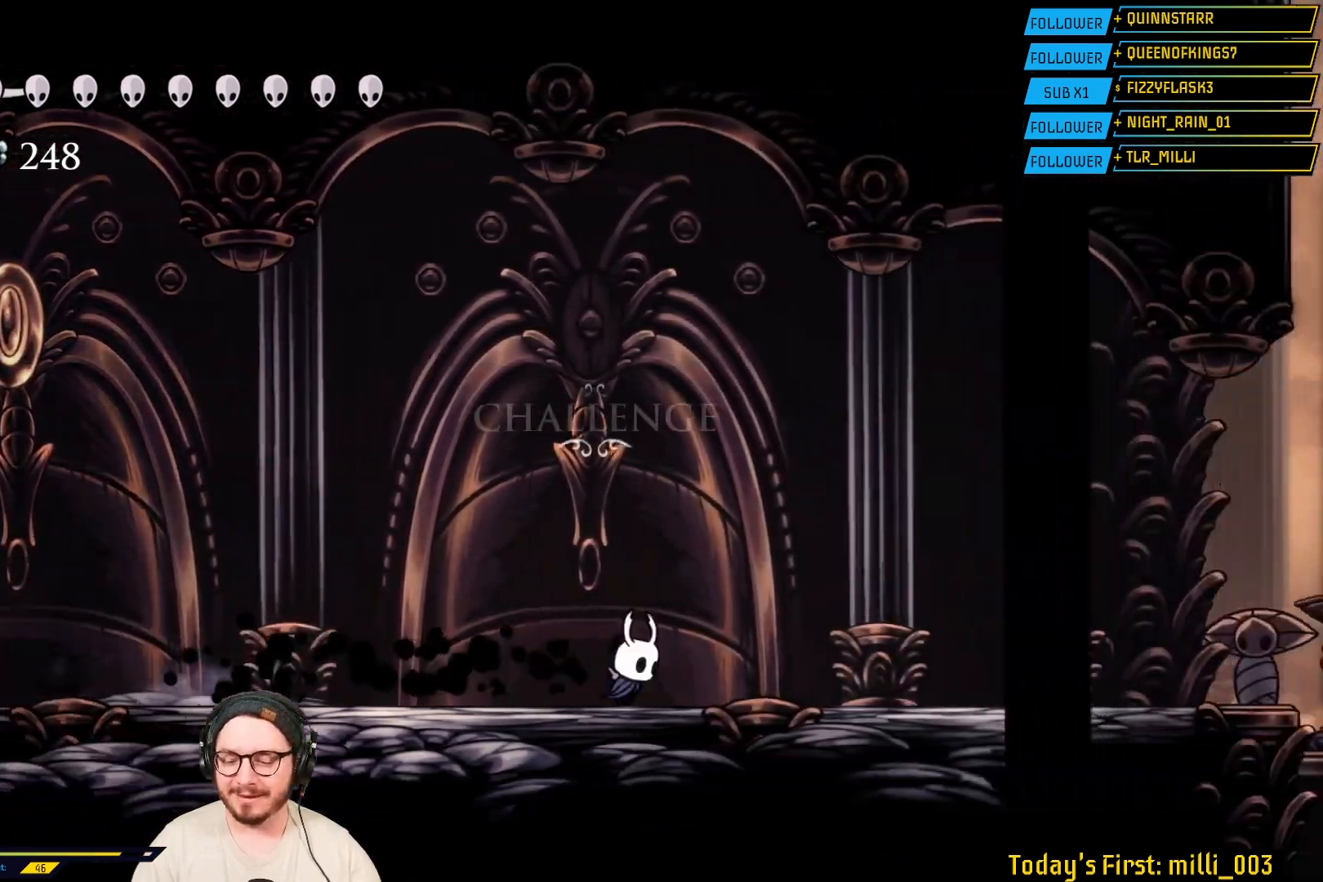
{"buttons": [], "left_stick": "right", "right_stick": "center", "events": [[333, "R2", "down"], [467, "R2", "up"]]}
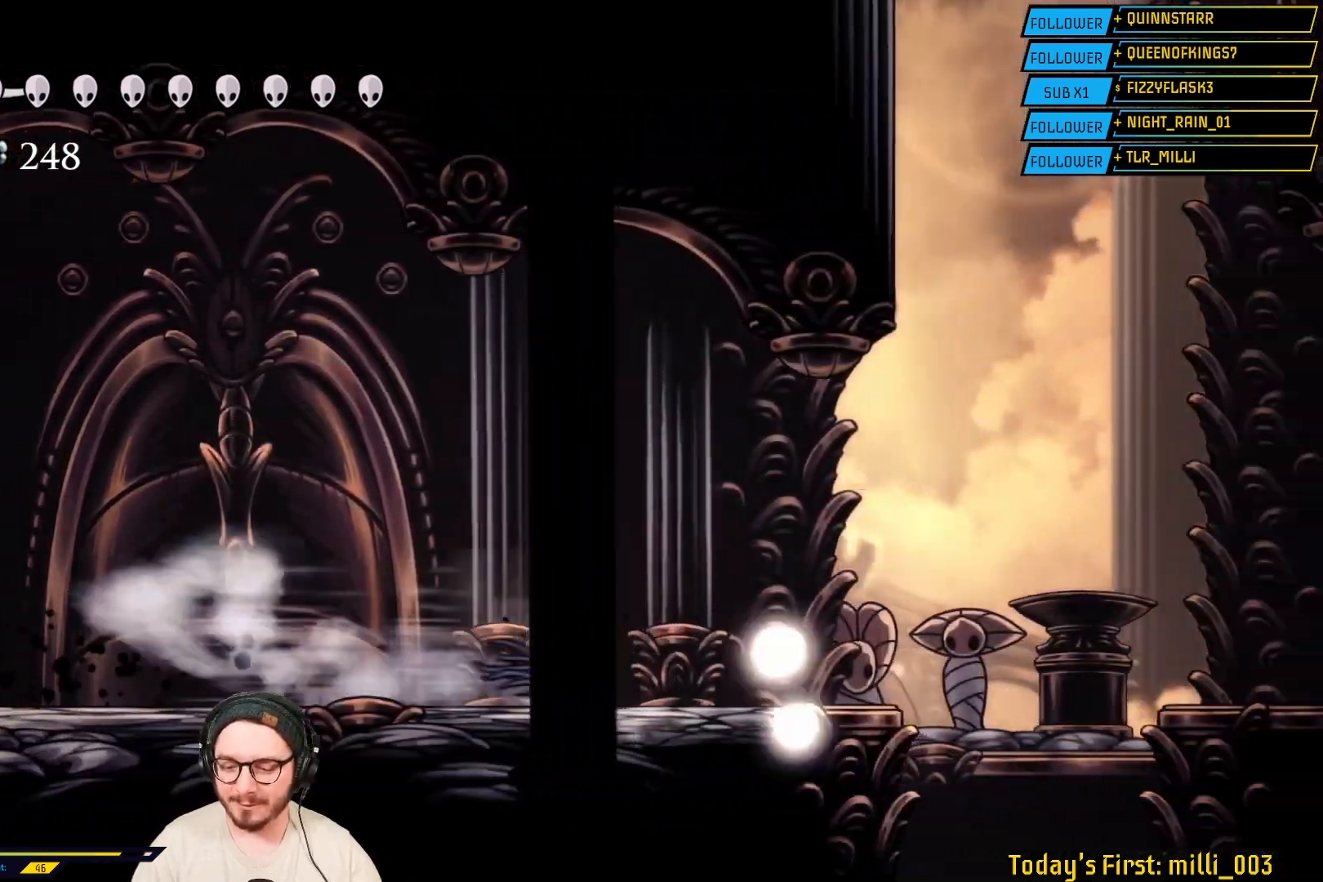
{"buttons": ["A"], "left_stick": "right", "right_stick": "center", "events": [[167, "left_stick", "center"], [350, "left_stick", "right"], [467, "A", "down"]]}
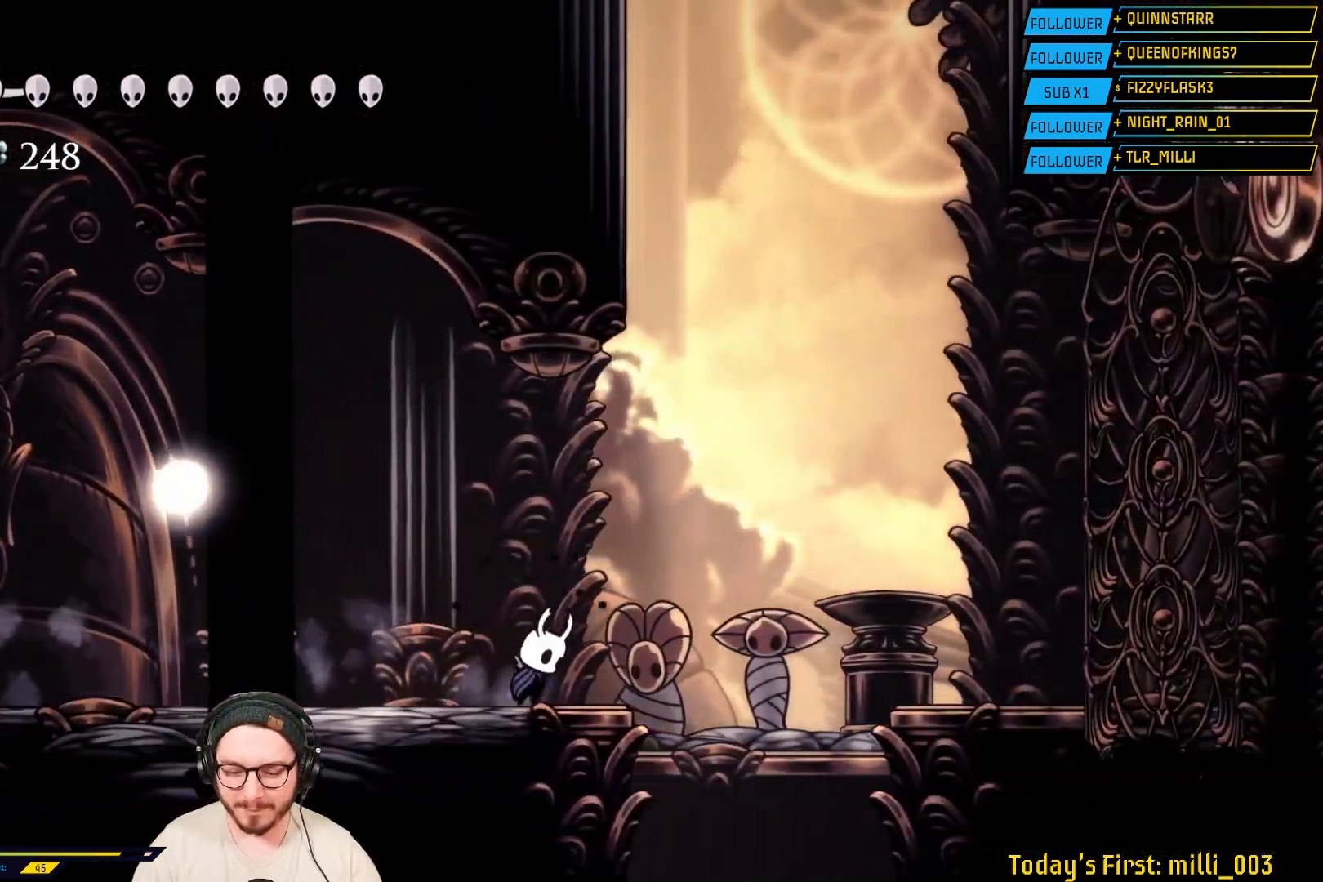
{"buttons": ["A"], "left_stick": "left", "right_stick": "center", "events": [[300, "A", "up"], [350, "A", "down"], [383, "left_stick", "center"], [467, "left_stick", "left"]]}
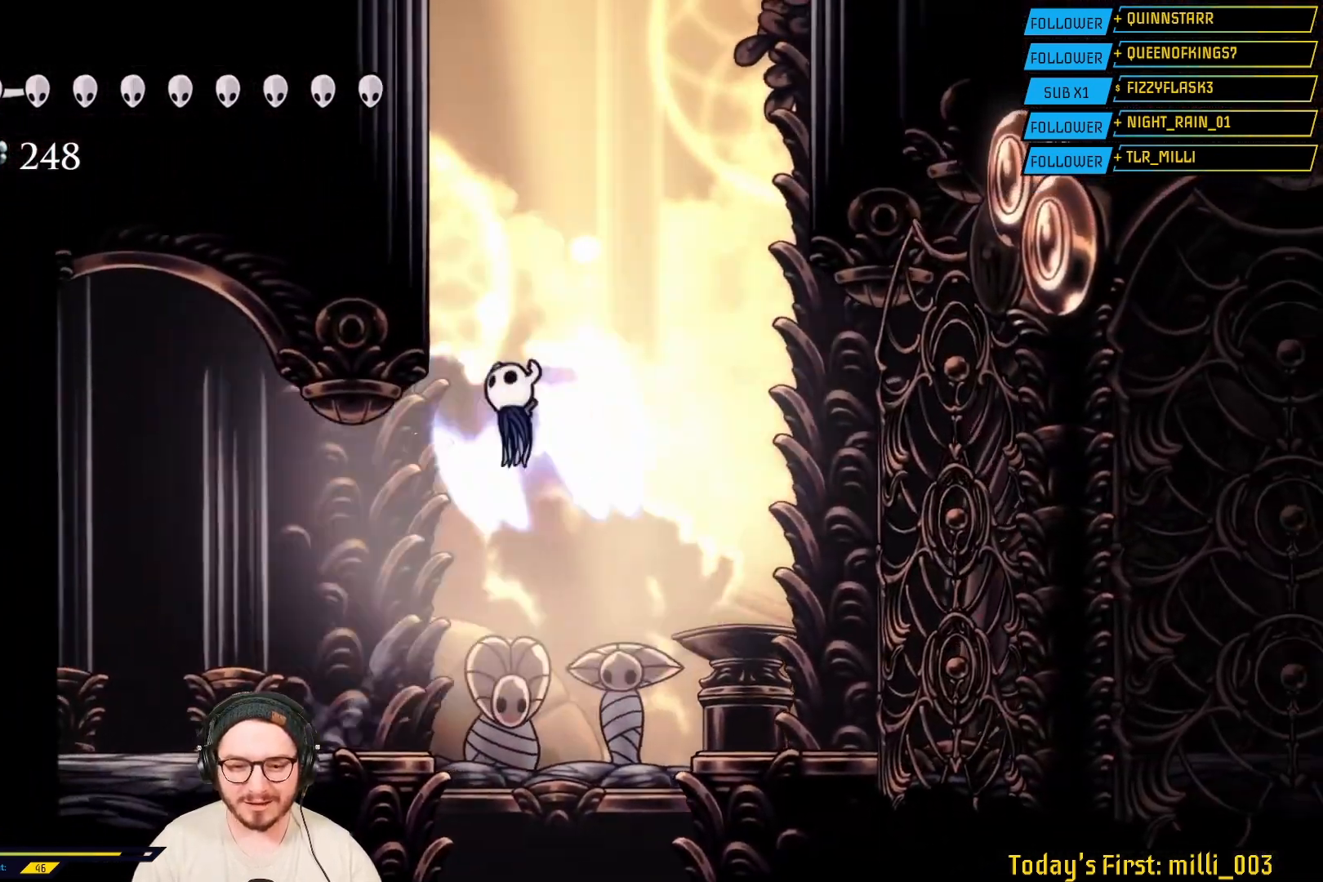
{"buttons": ["A"], "left_stick": "left", "right_stick": "center", "events": [[267, "A", "up"], [350, "A", "down"]]}
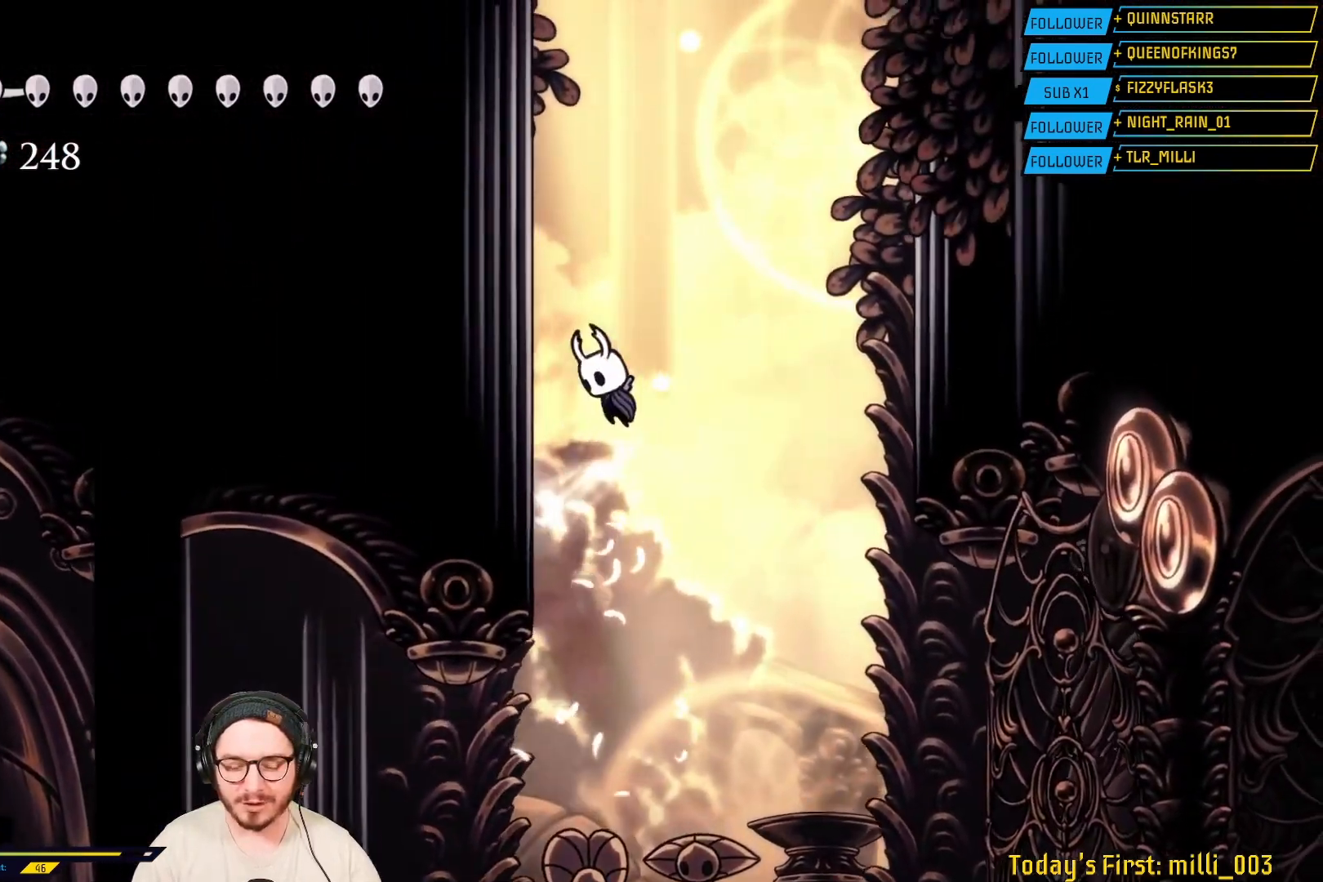
{"buttons": [], "left_stick": "left", "right_stick": "center", "events": [[100, "A", "up"], [200, "A", "down"], [433, "A", "up"]]}
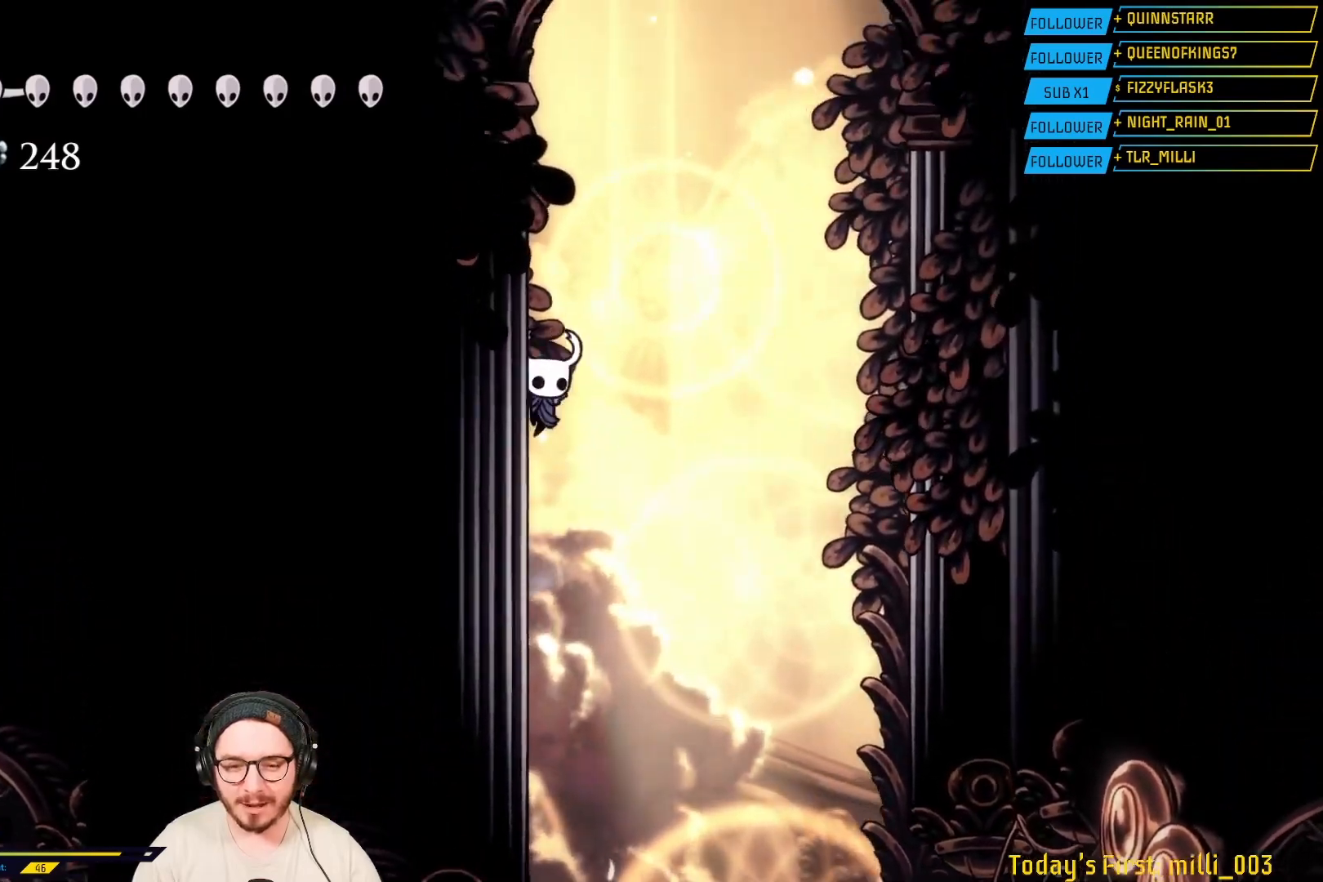
{"buttons": ["A"], "left_stick": "left", "right_stick": "center", "events": [[33, "A", "down"], [250, "A", "up"], [367, "A", "down"]]}
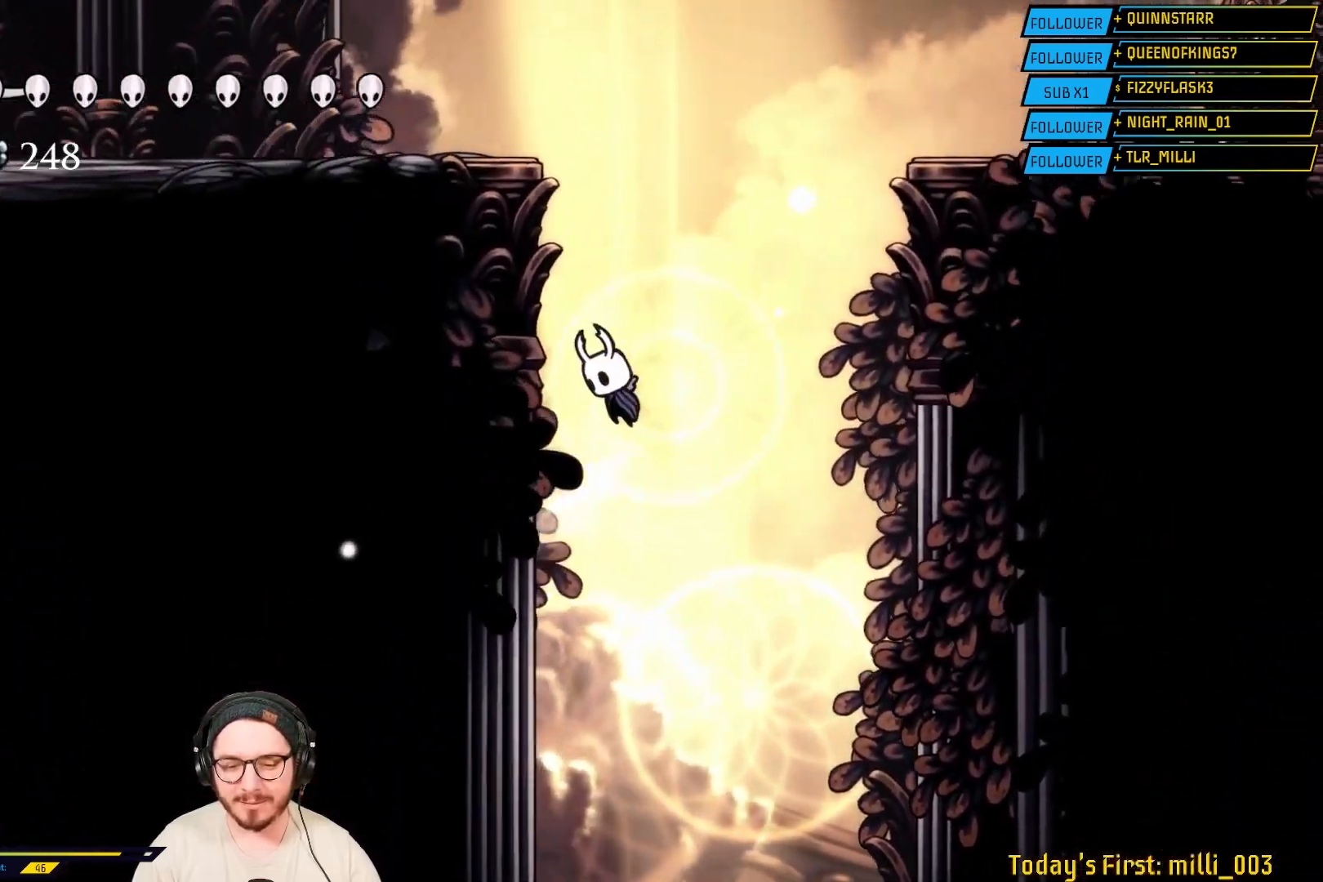
{"buttons": ["A"], "left_stick": "left", "right_stick": "center", "events": [[83, "A", "up"], [233, "A", "down"]]}
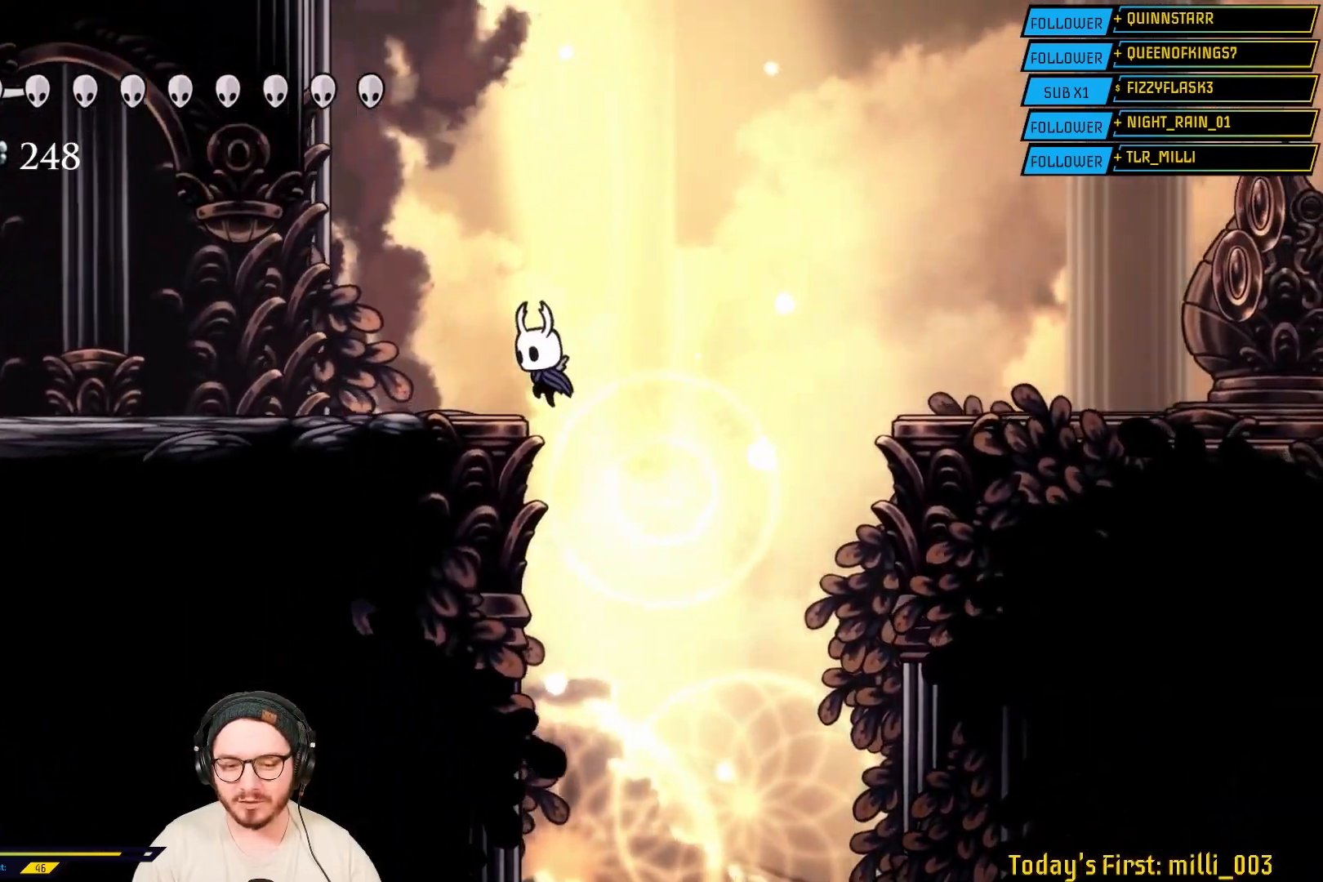
{"buttons": [], "left_stick": "left", "right_stick": "center", "events": [[17, "A", "up"], [150, "R2", "down"], [317, "R2", "up"], [367, "L2", "down"], [500, "L2", "up"]]}
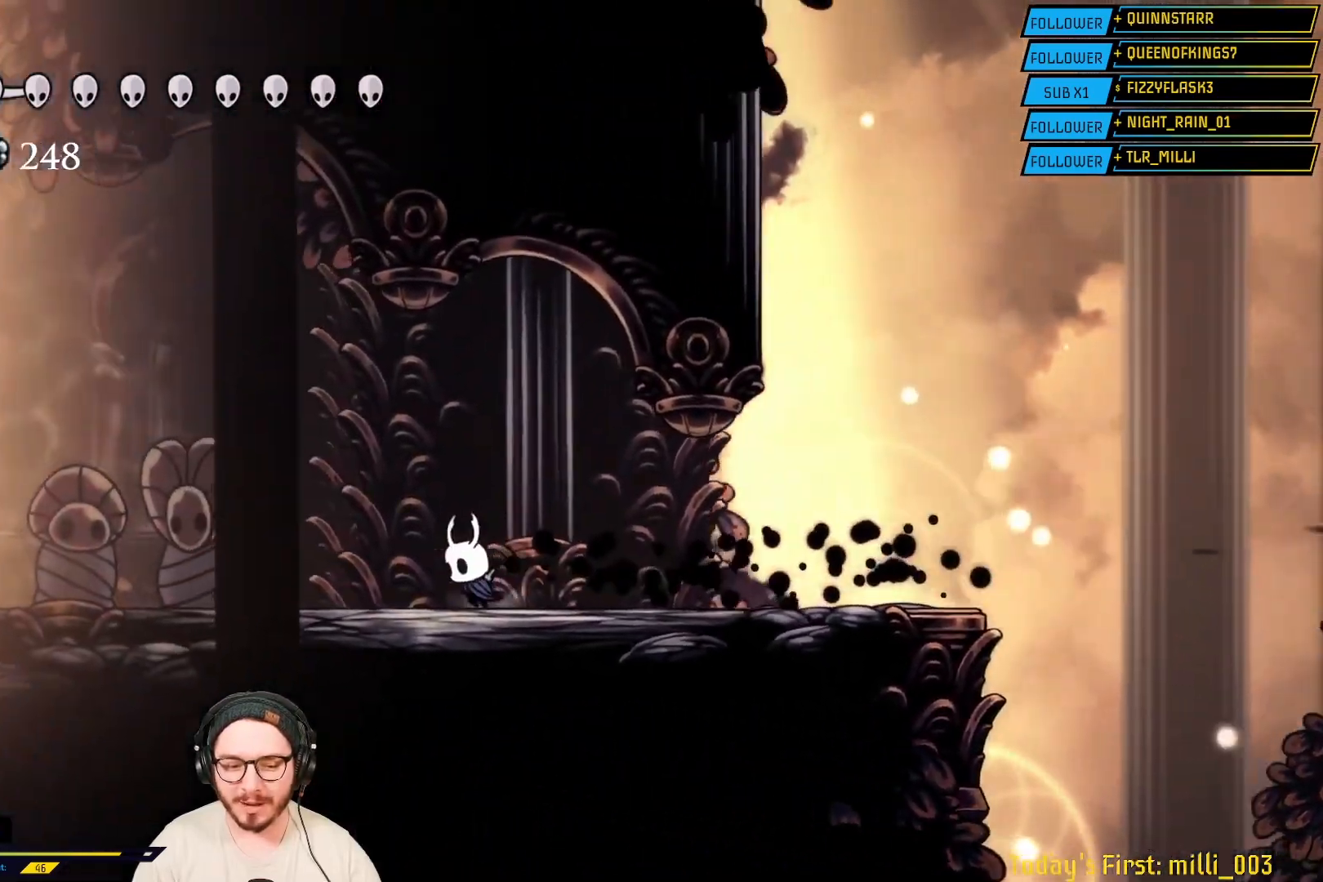
{"buttons": [], "left_stick": "left", "right_stick": "center", "events": [[17, "L2", "down"], [100, "L2", "up"], [317, "R2", "down"], [500, "R2", "up"]]}
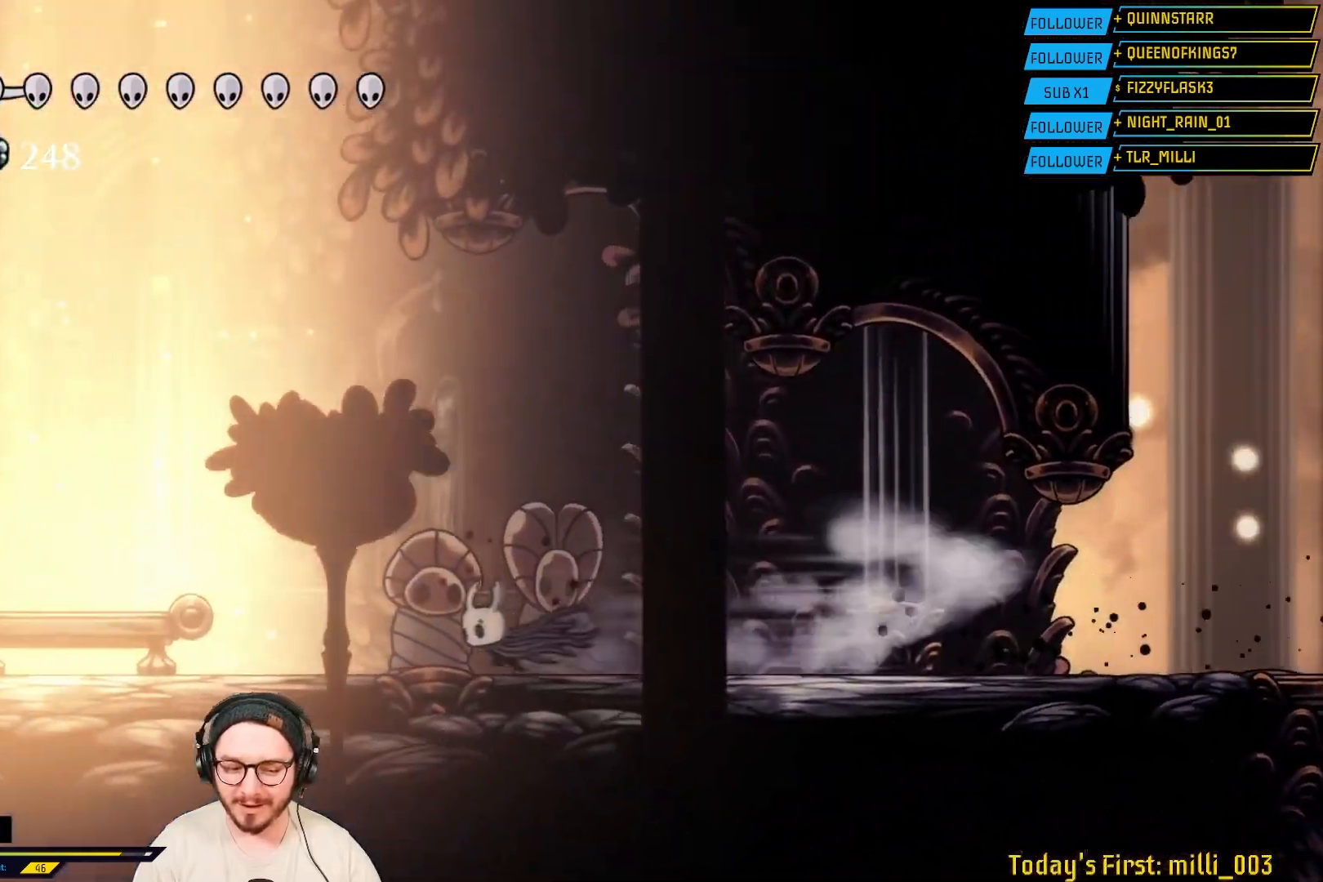
{"buttons": [], "left_stick": "left", "right_stick": "center", "events": [[333, "L2", "down"], [433, "L2", "up"]]}
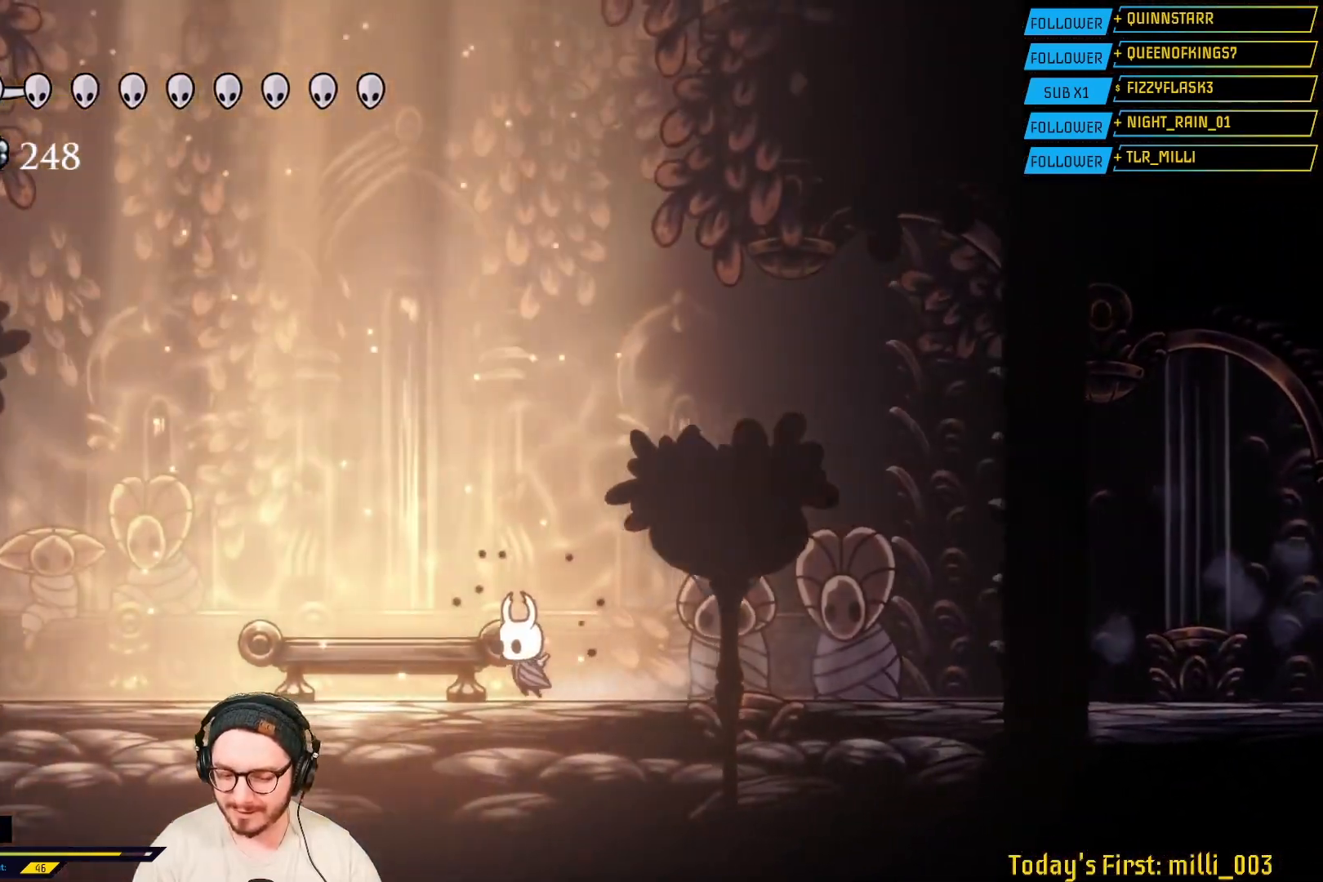
{"buttons": [], "left_stick": "center", "right_stick": "center", "events": [[267, "left_stick", "up"], [400, "left_stick", "center"]]}
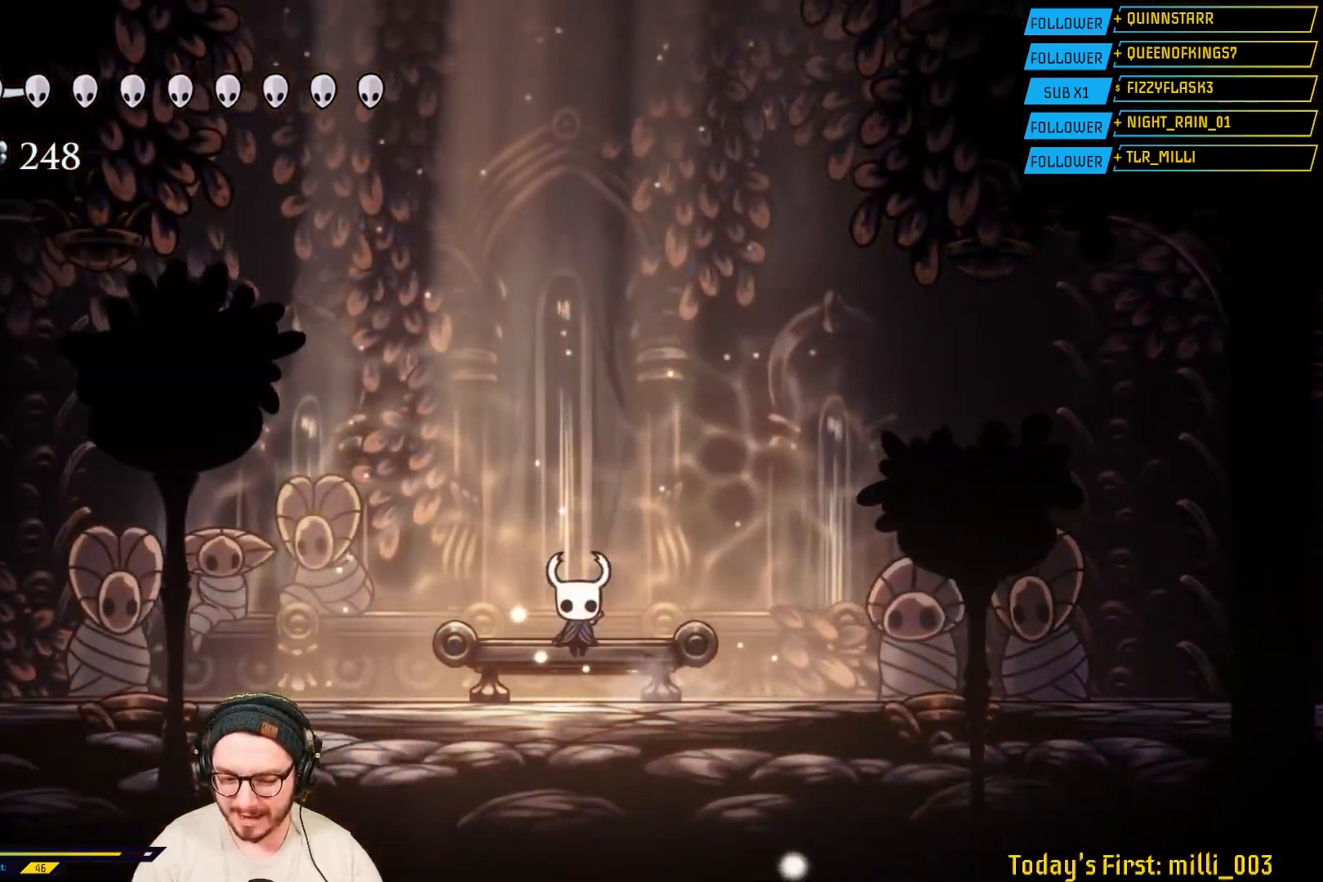
{"buttons": [], "left_stick": "center", "right_stick": "center"}
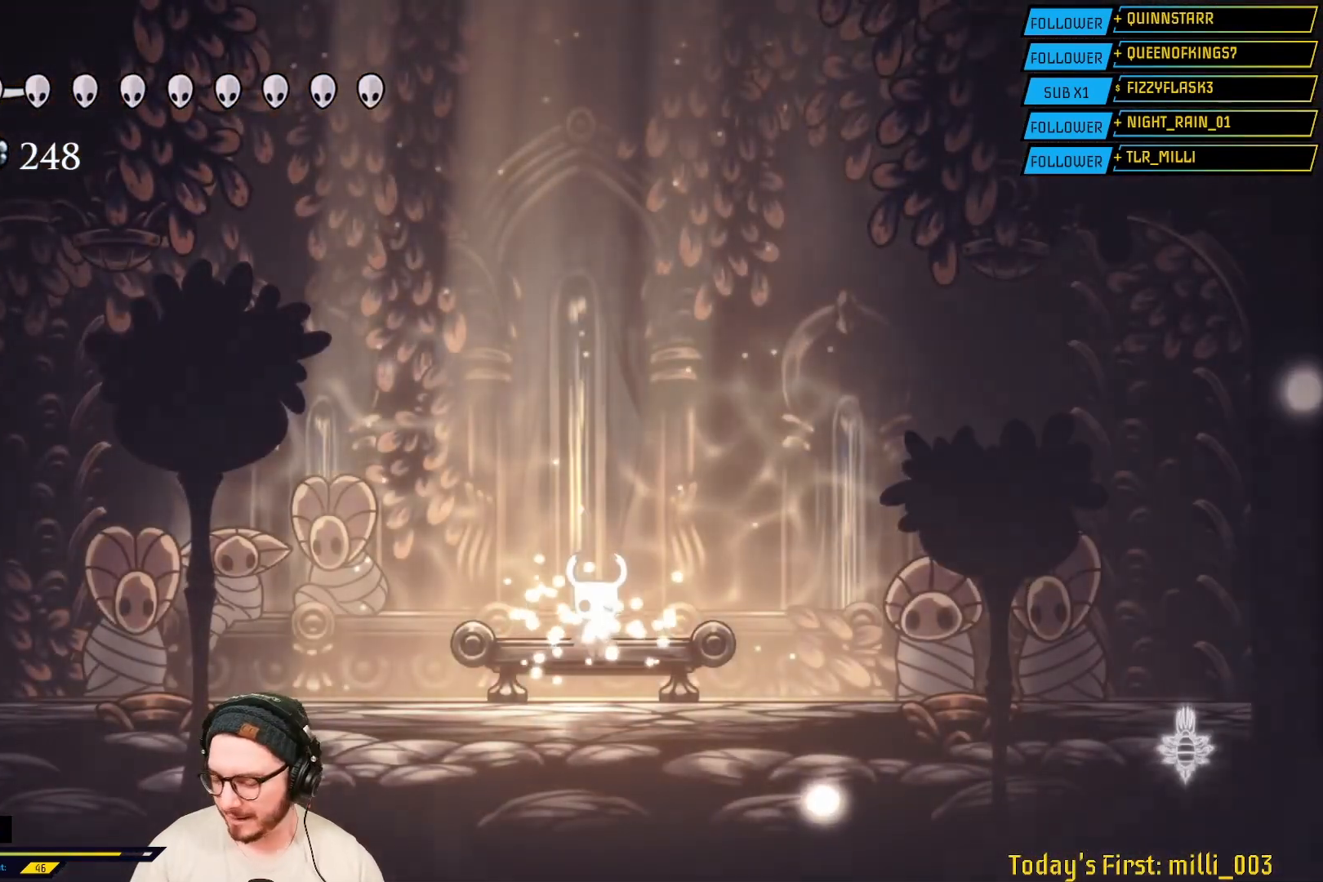
{"buttons": [], "left_stick": "center", "right_stick": "center", "events": []}
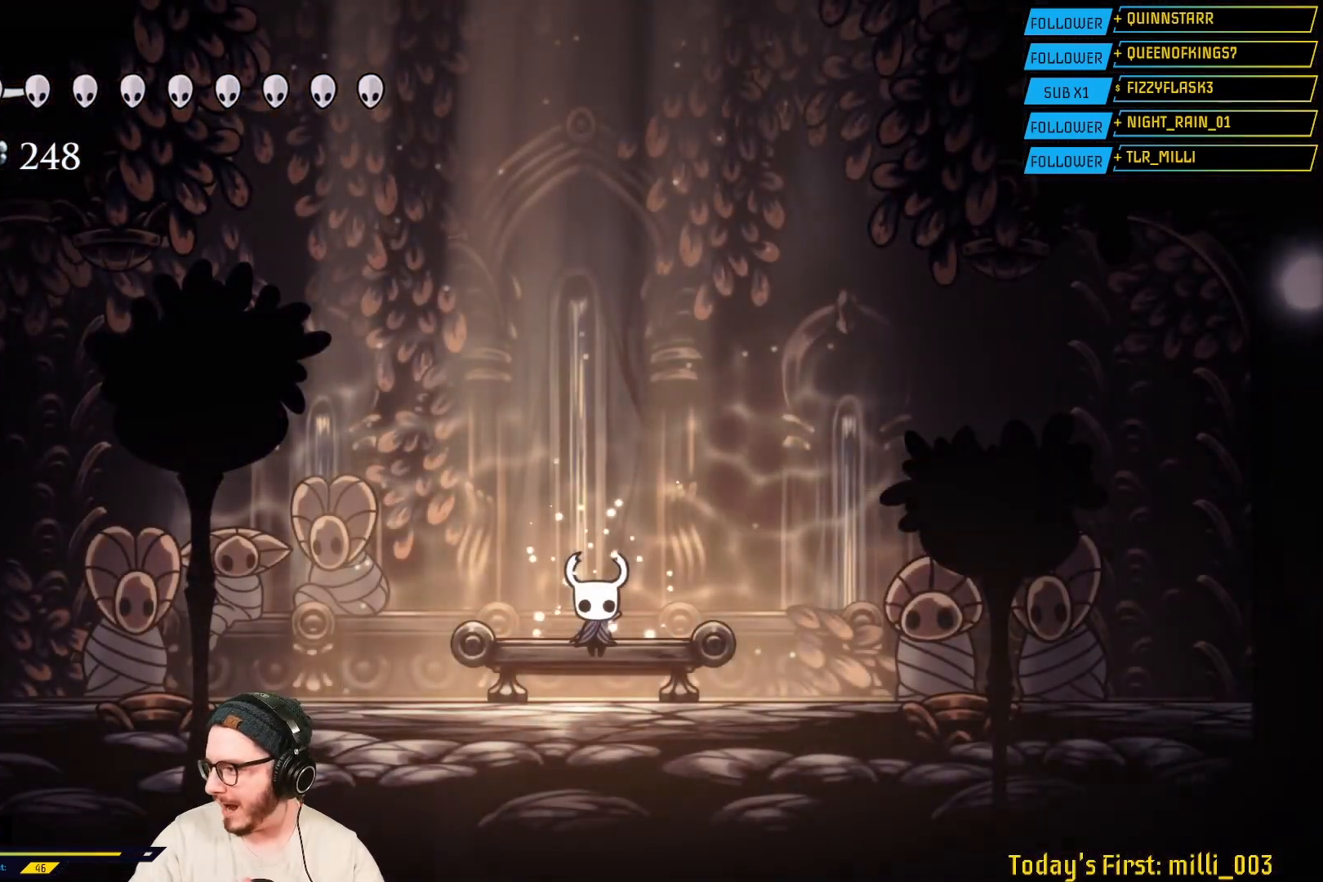
{"buttons": [], "left_stick": "center", "right_stick": "center", "events": []}
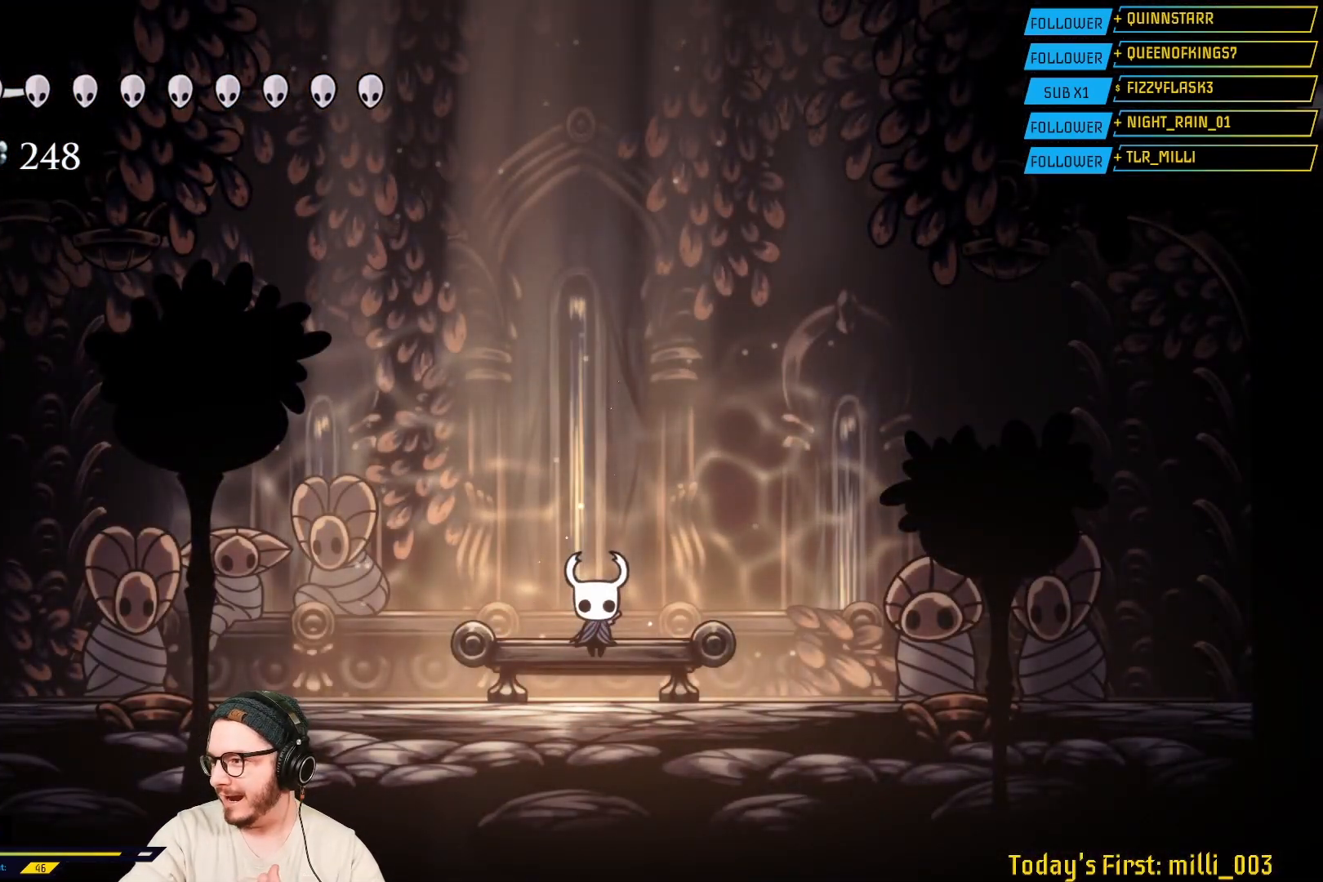
{"buttons": [], "left_stick": "center", "right_stick": "center", "events": []}
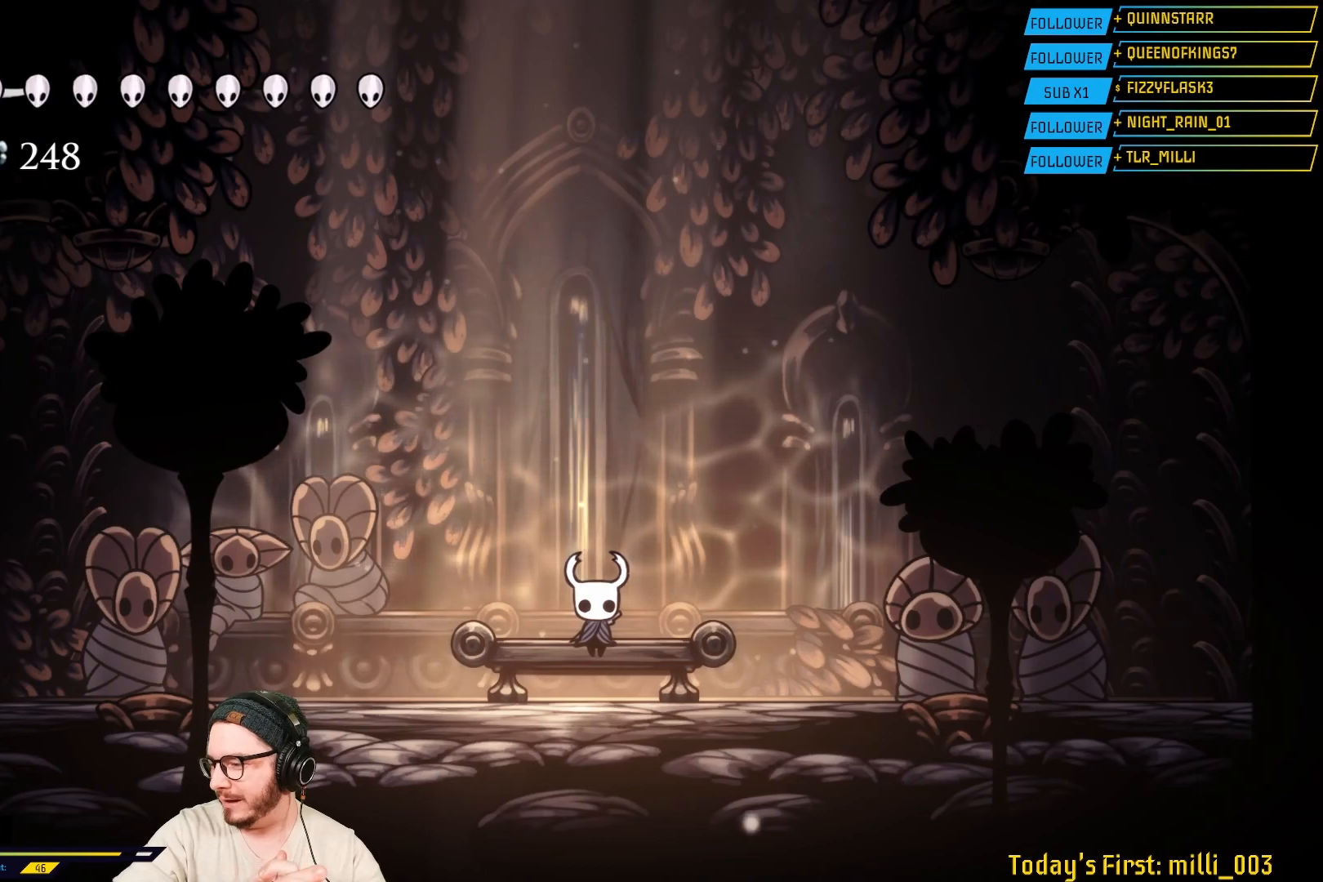
{"buttons": [], "left_stick": "center", "right_stick": "center", "events": []}
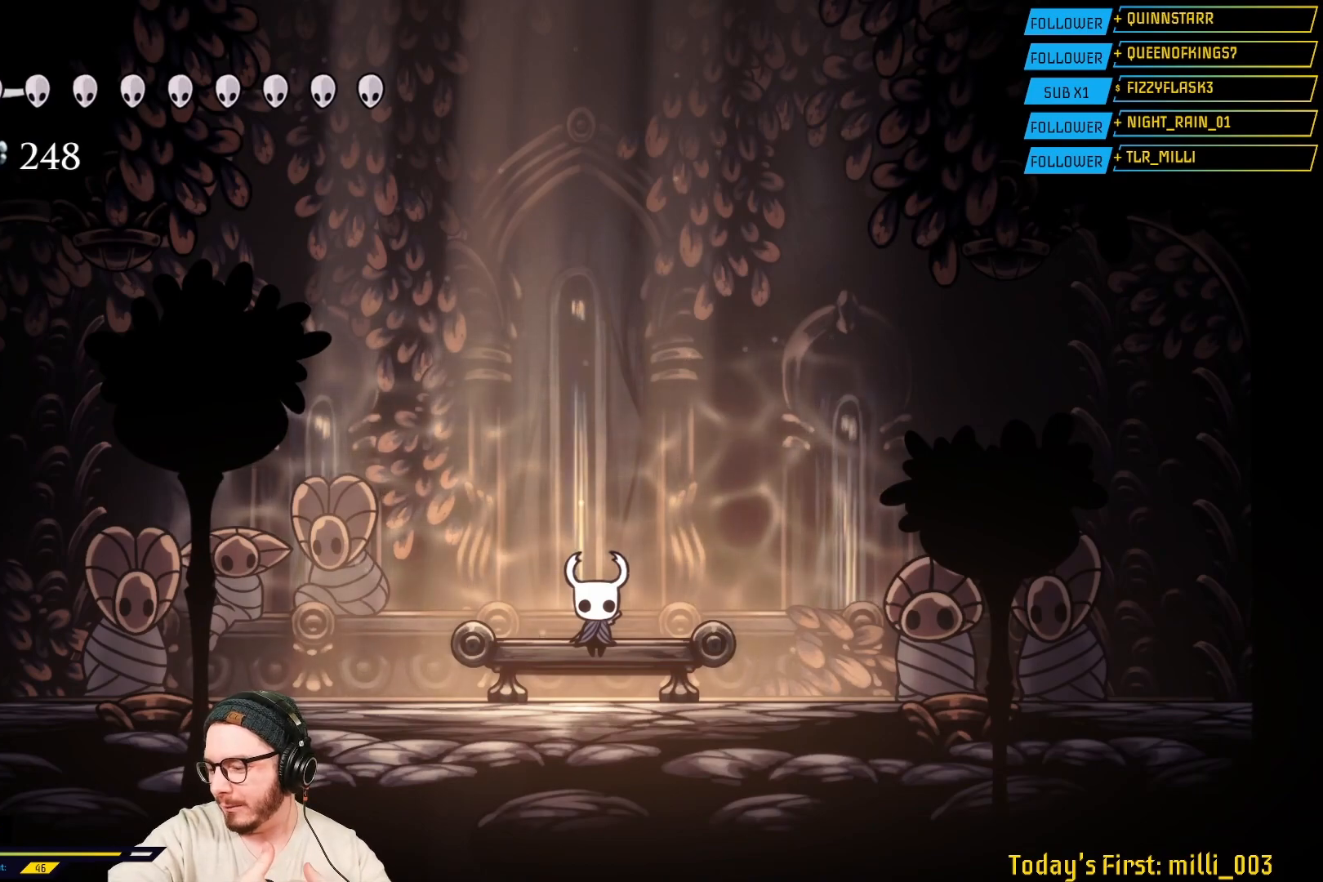
{"buttons": [], "left_stick": "center", "right_stick": "center", "events": []}
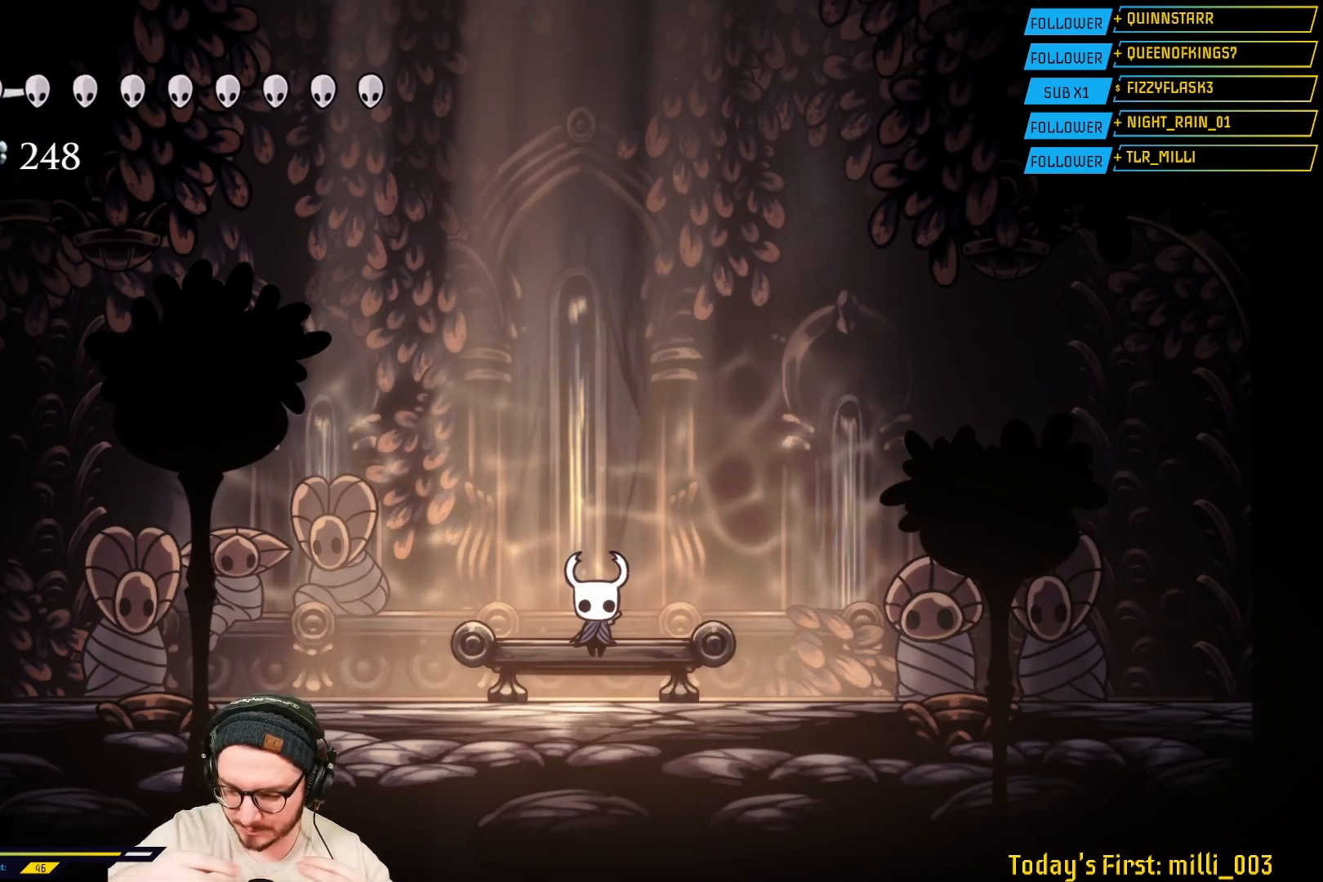
{"buttons": [], "left_stick": "center", "right_stick": "center", "events": []}